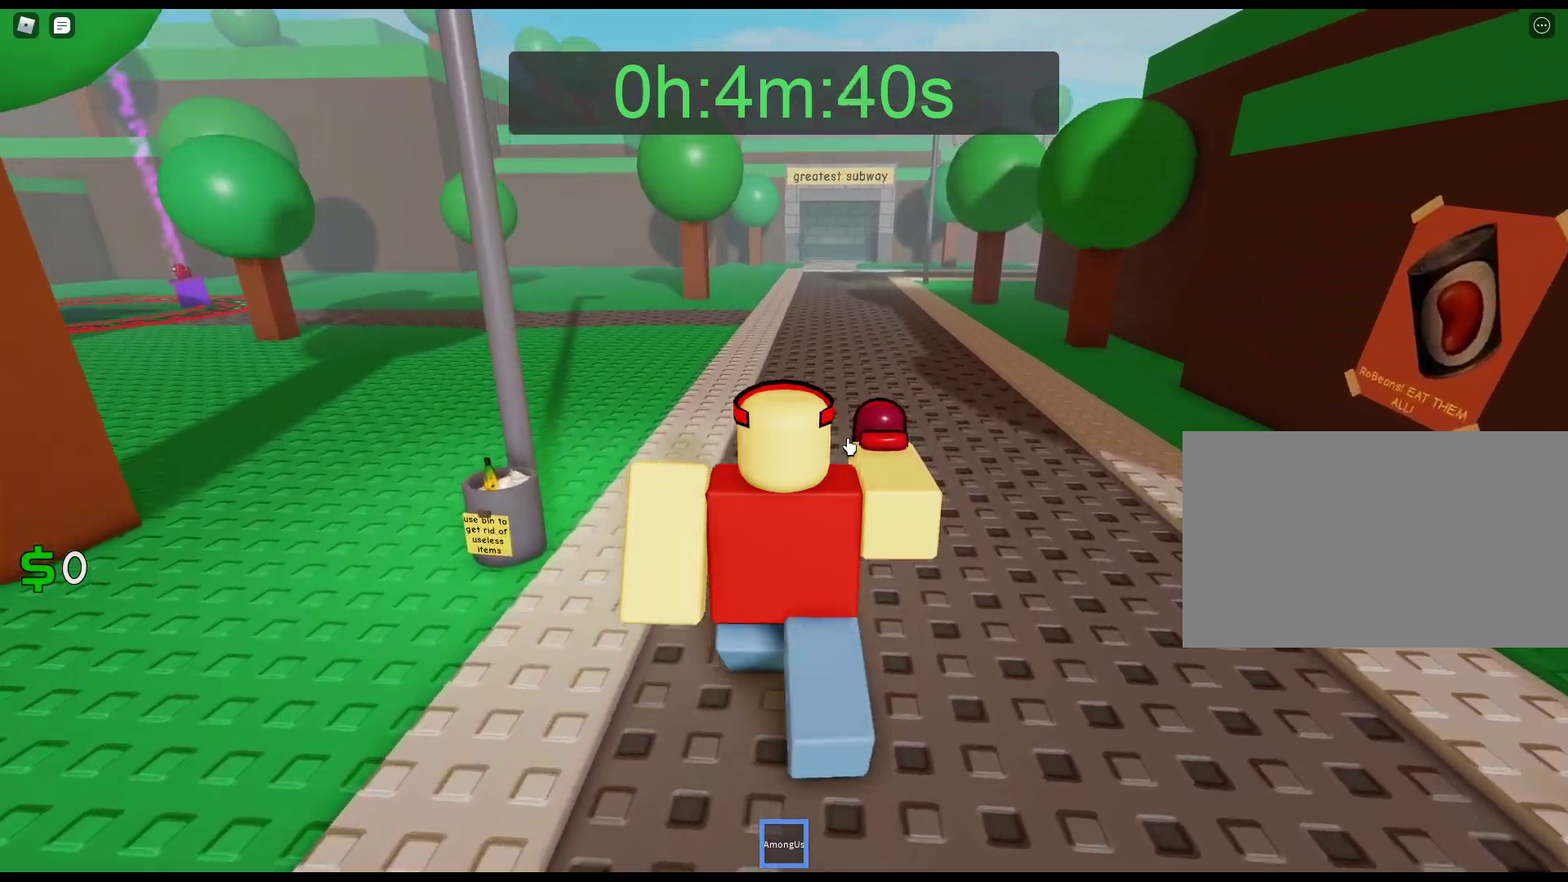
Gameplay with keyboard and mouse; each line is a JSON object with the keys and mouse buttons held at the frame after it. "events" lists presses ("down") and releases ("up") of "1", "2", "3", "4", "5", "a", "alt", "c", "caps_lock", "ctrl", "d", "e", "f", "g", "q", "r", "s", "shift", "space", "t", "tab", "v", "w", "x", "z", "mouse_left", "mouse_wheel" and "mouse_right" between this image and that frame as [ms after this image, input, new state], when the widget could be followed in between. "mouse_left", "mouse_wheel", "mouse_right" = the "left", "wheel", "right" buttons of the "mouse" list. No other keys are recorded. "wheel" means that the mouse wheel is clicked or scrolled. Not read: mouse_move.
{"keys": ["w"], "mouse": ["right"], "events": []}
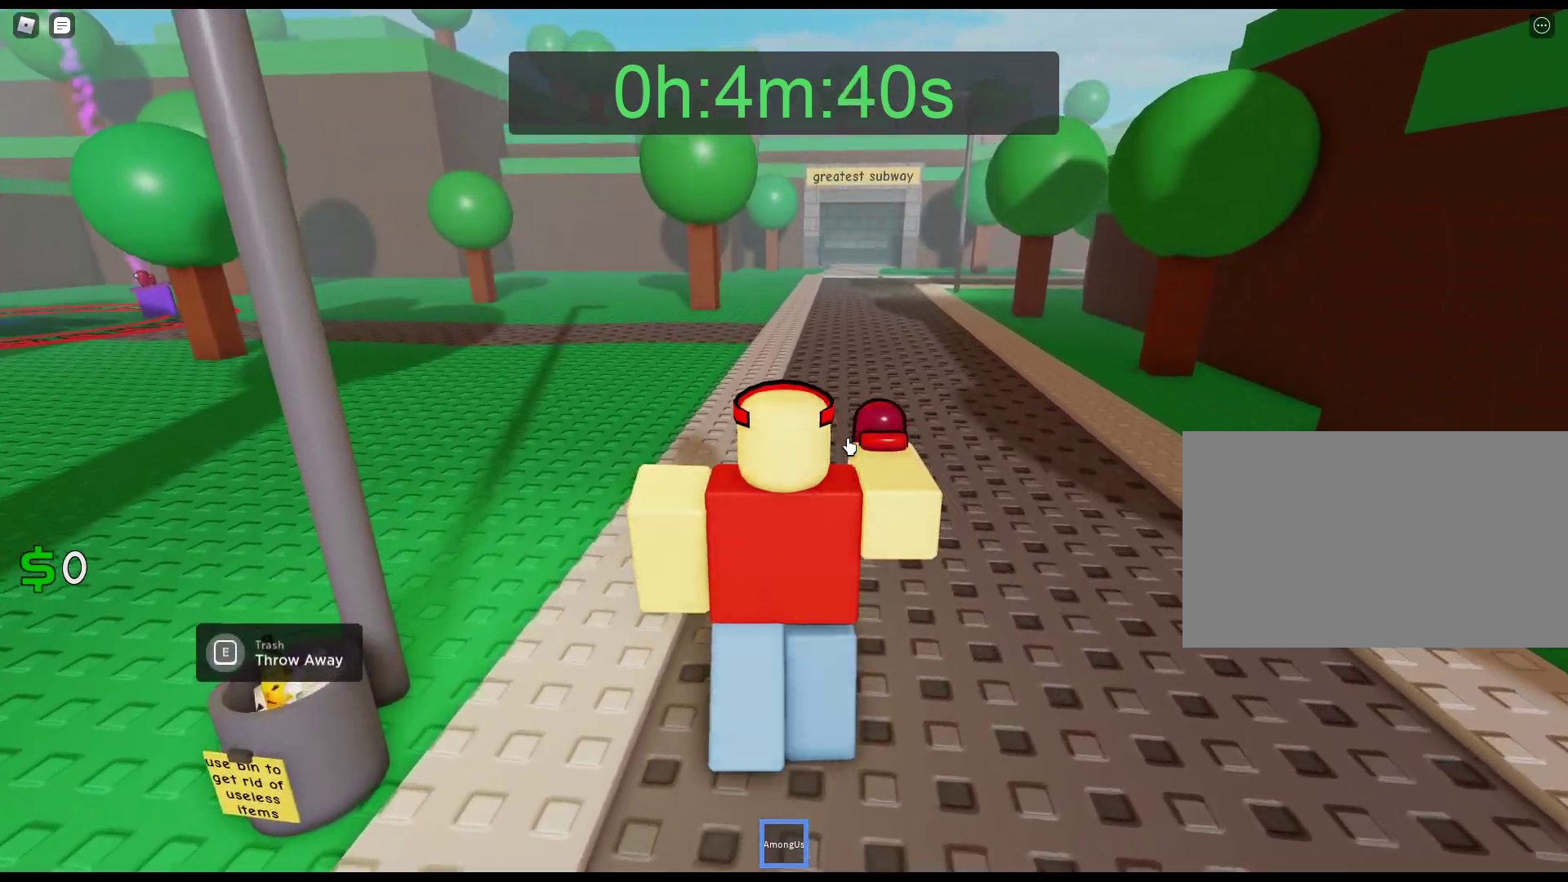
{"keys": ["w"], "mouse": ["right"], "events": []}
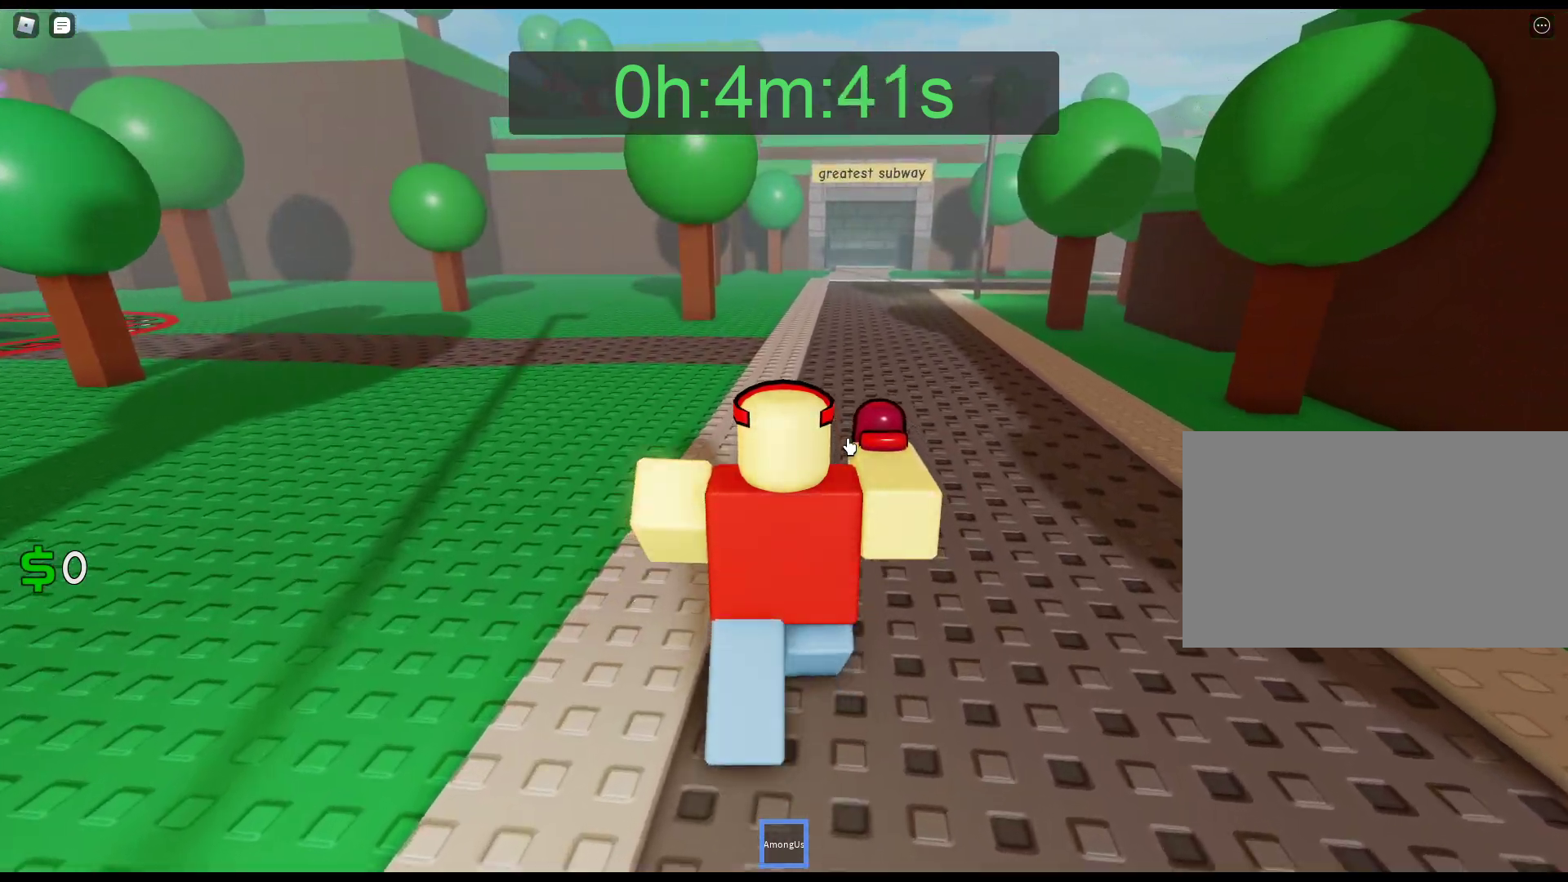
{"keys": ["w"], "mouse": ["right"], "events": []}
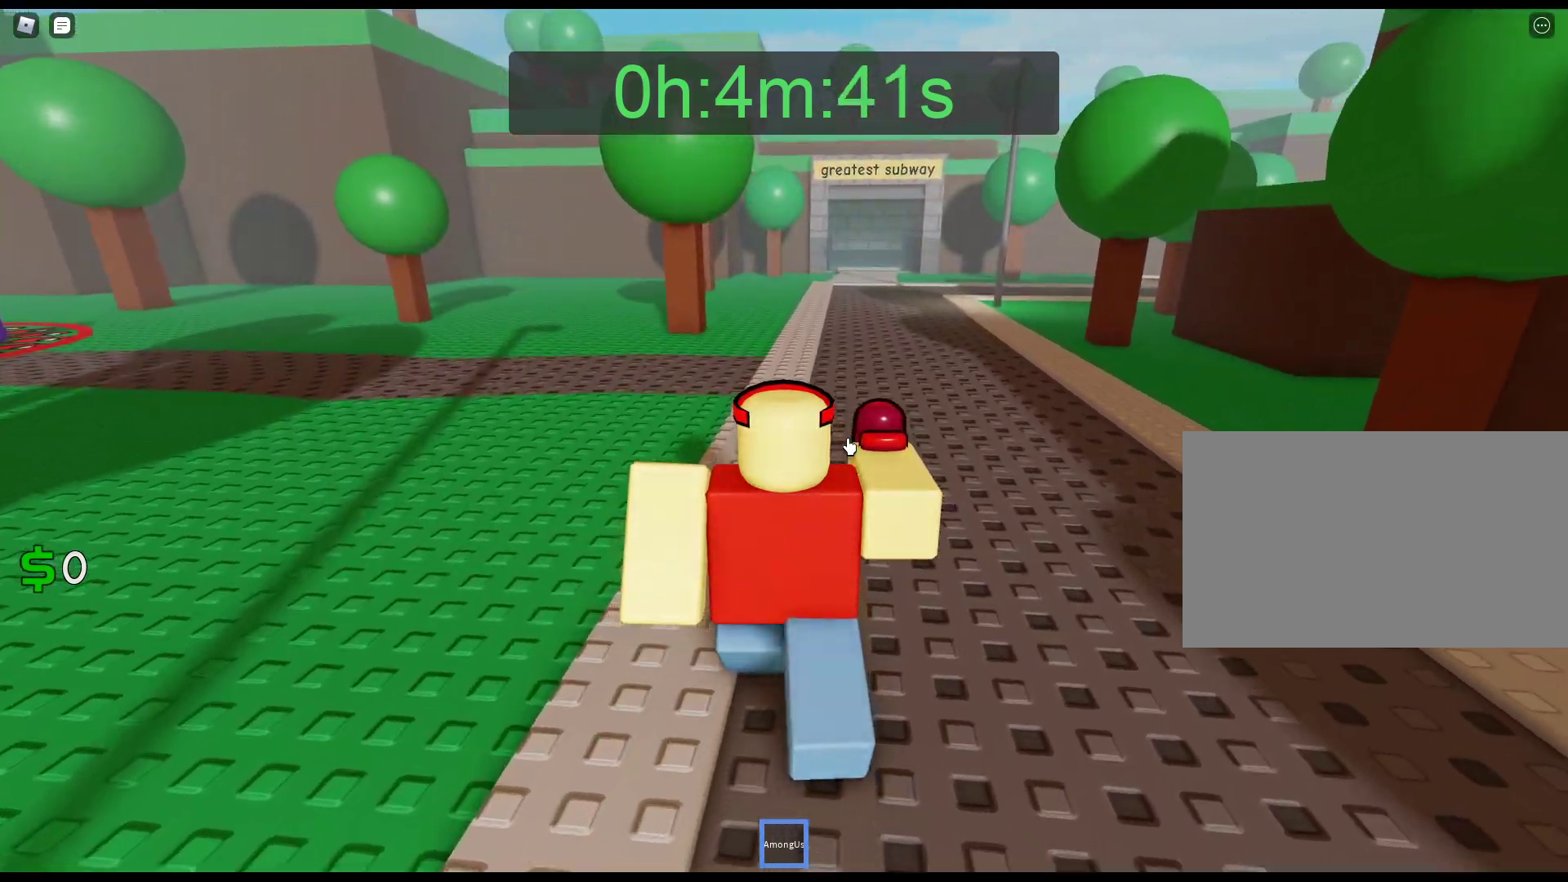
{"keys": ["w"], "mouse": ["right"], "events": []}
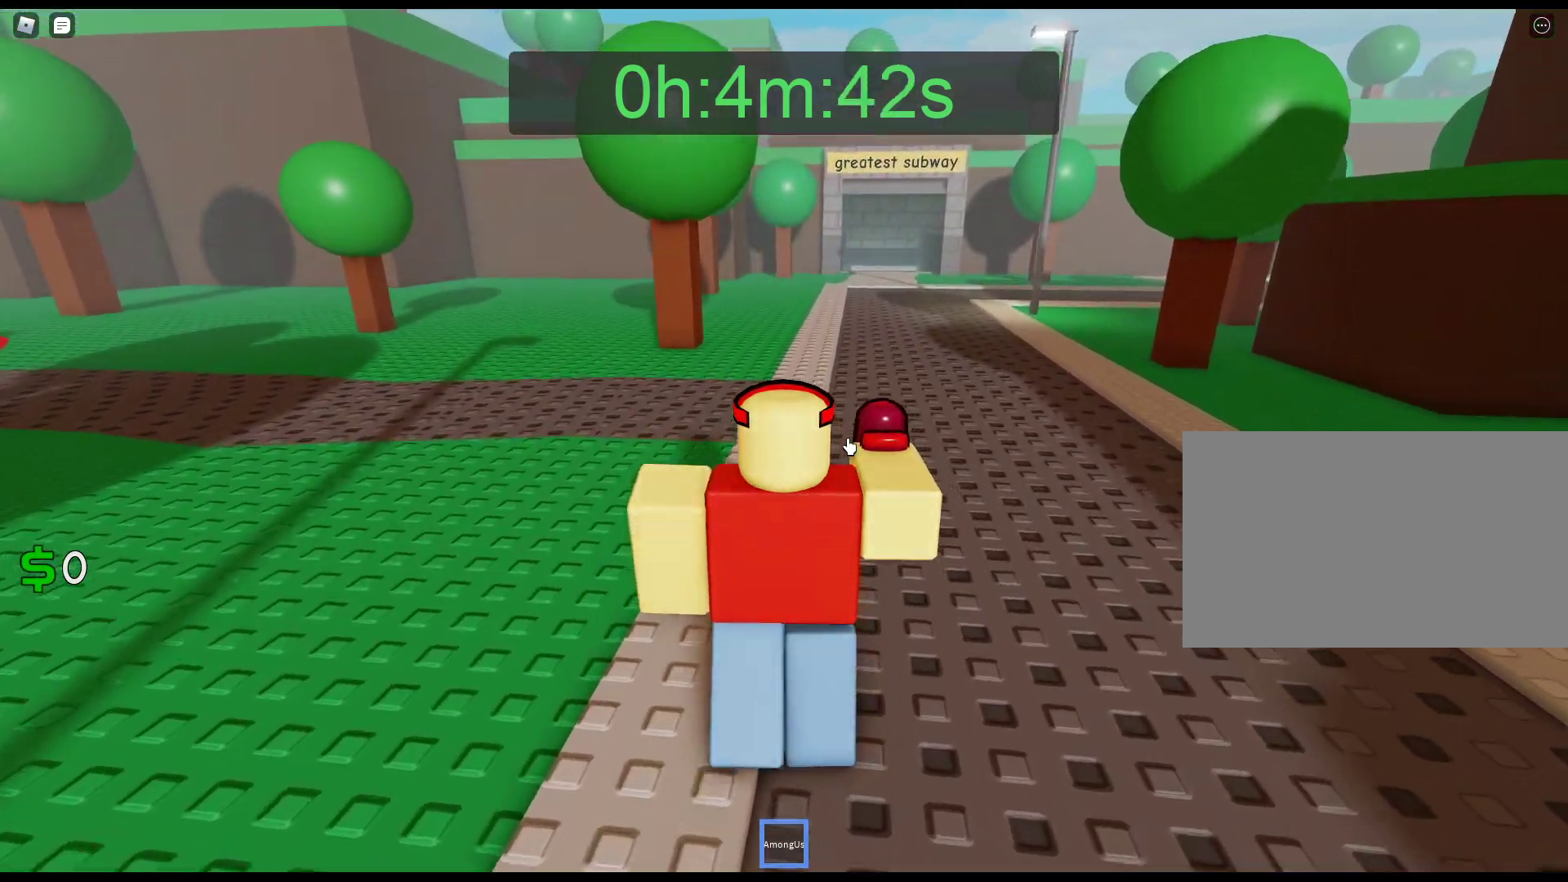
{"keys": ["w"], "mouse": ["right"], "events": []}
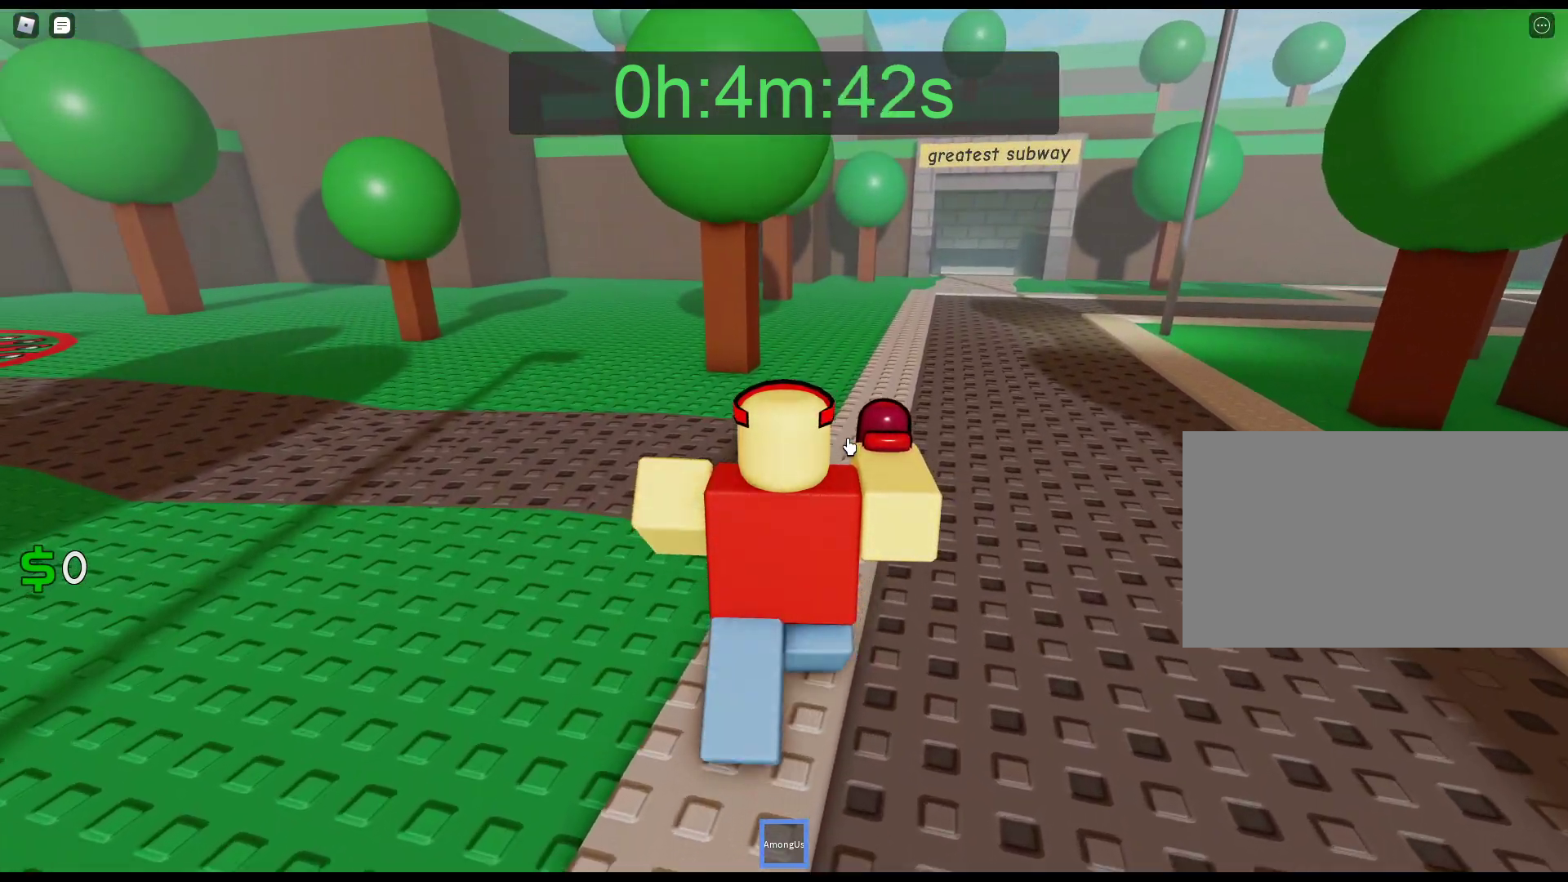
{"keys": ["w"], "mouse": ["right"], "events": []}
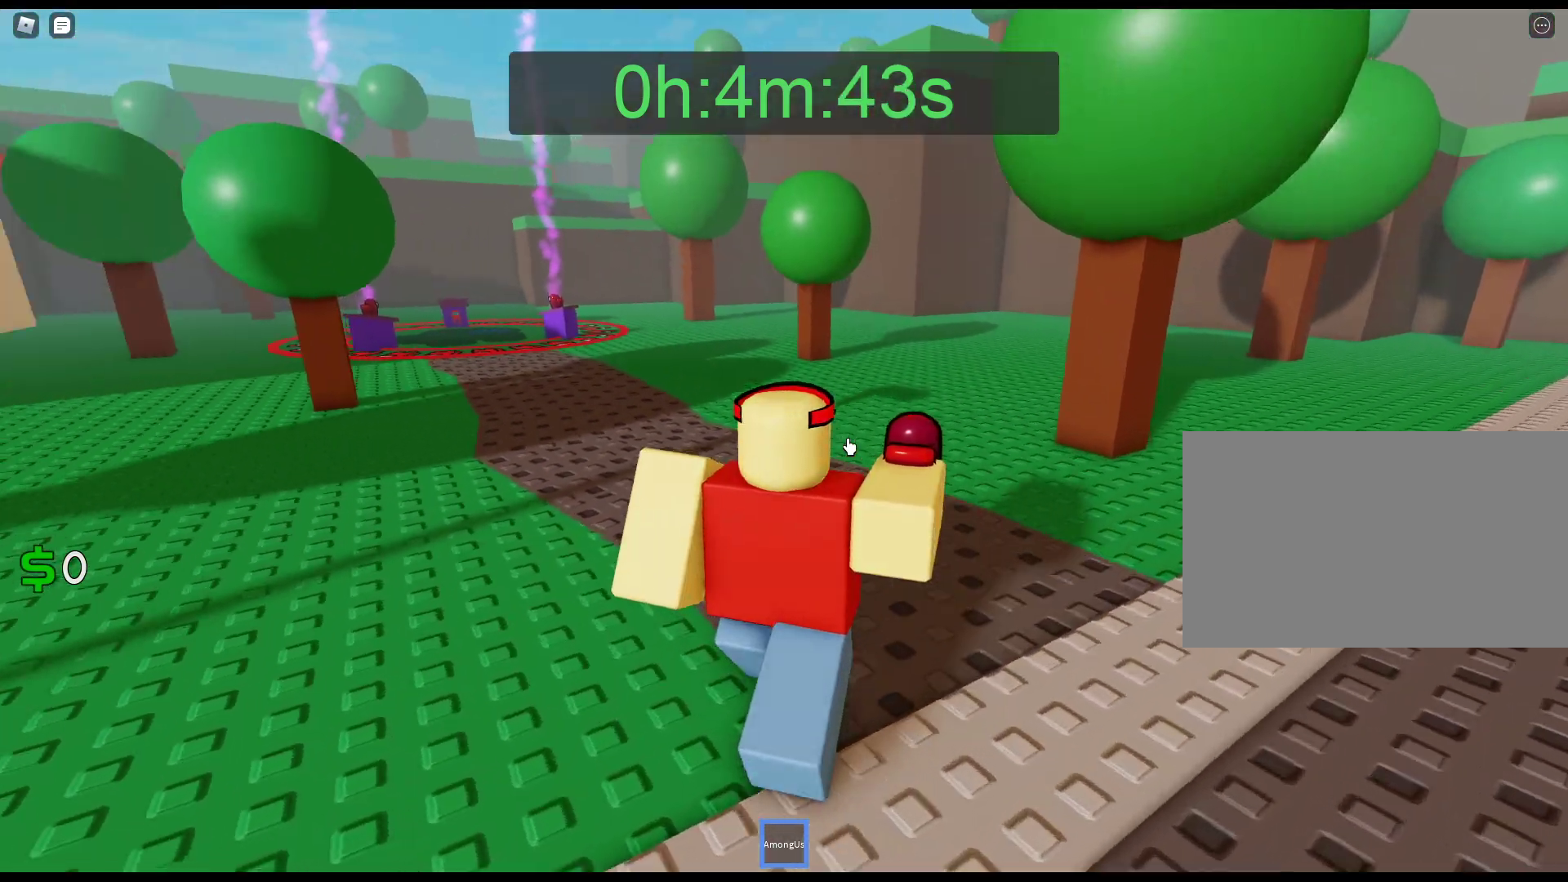
{"keys": ["w"], "mouse": ["right"], "events": []}
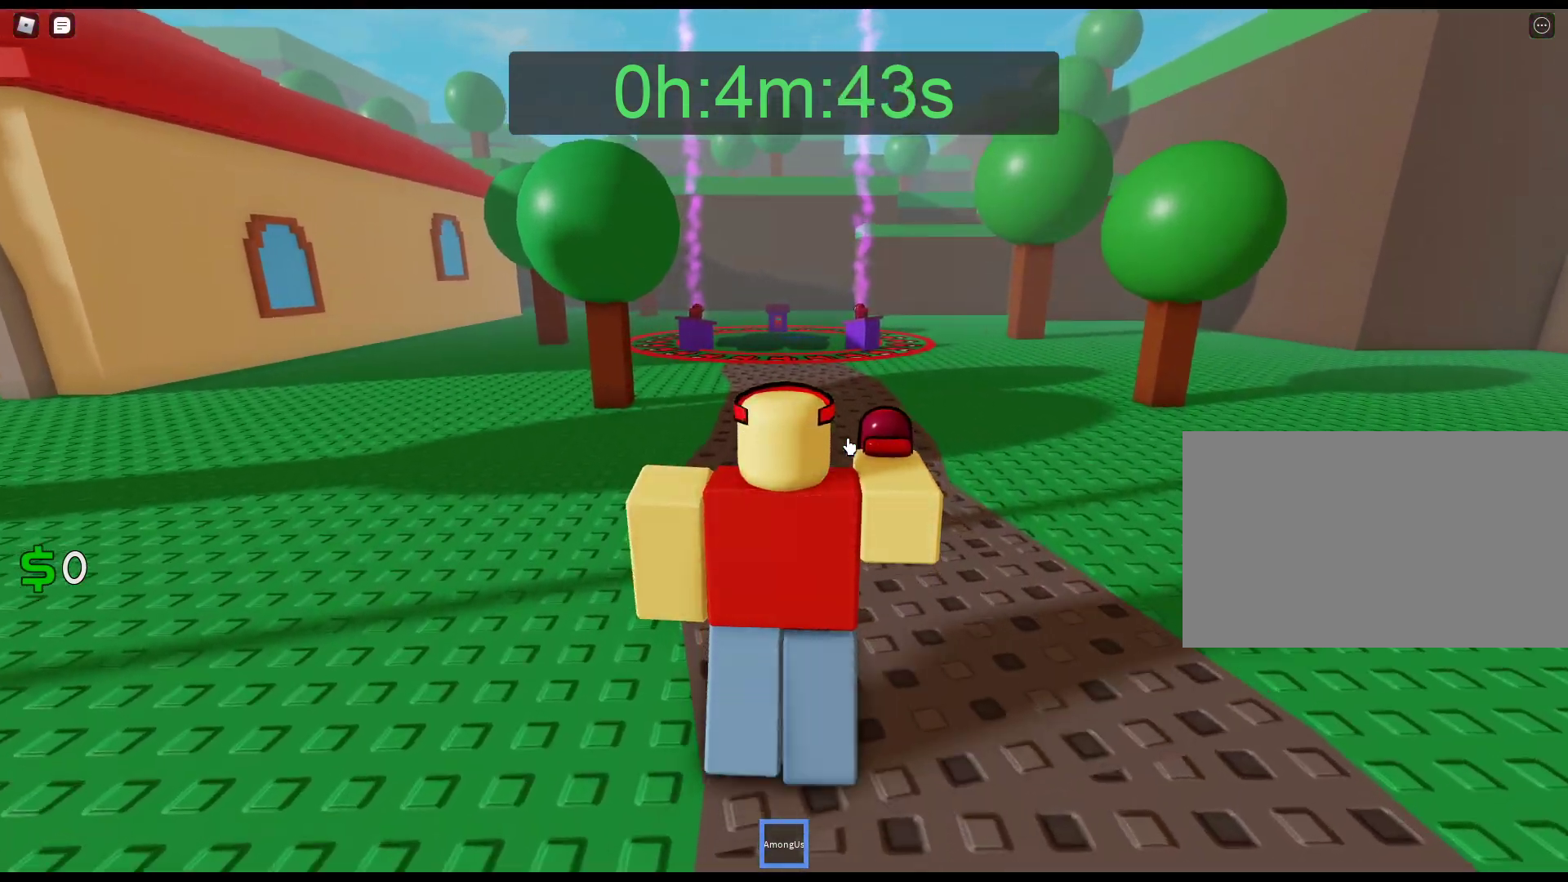
{"keys": ["w"], "mouse": ["right"], "events": []}
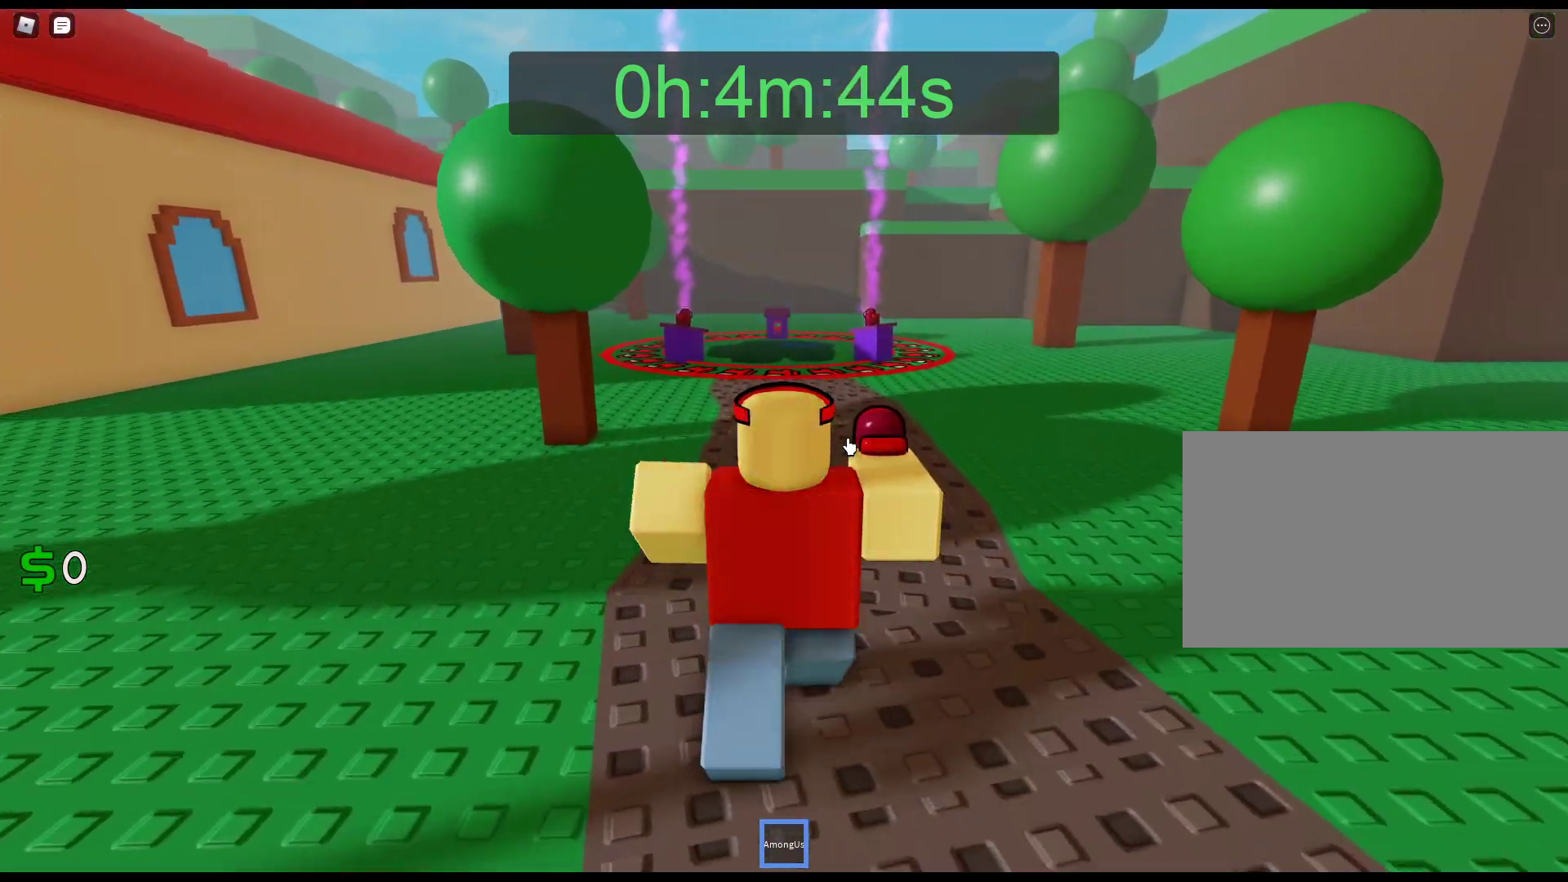
{"keys": ["w"], "mouse": ["right"], "events": []}
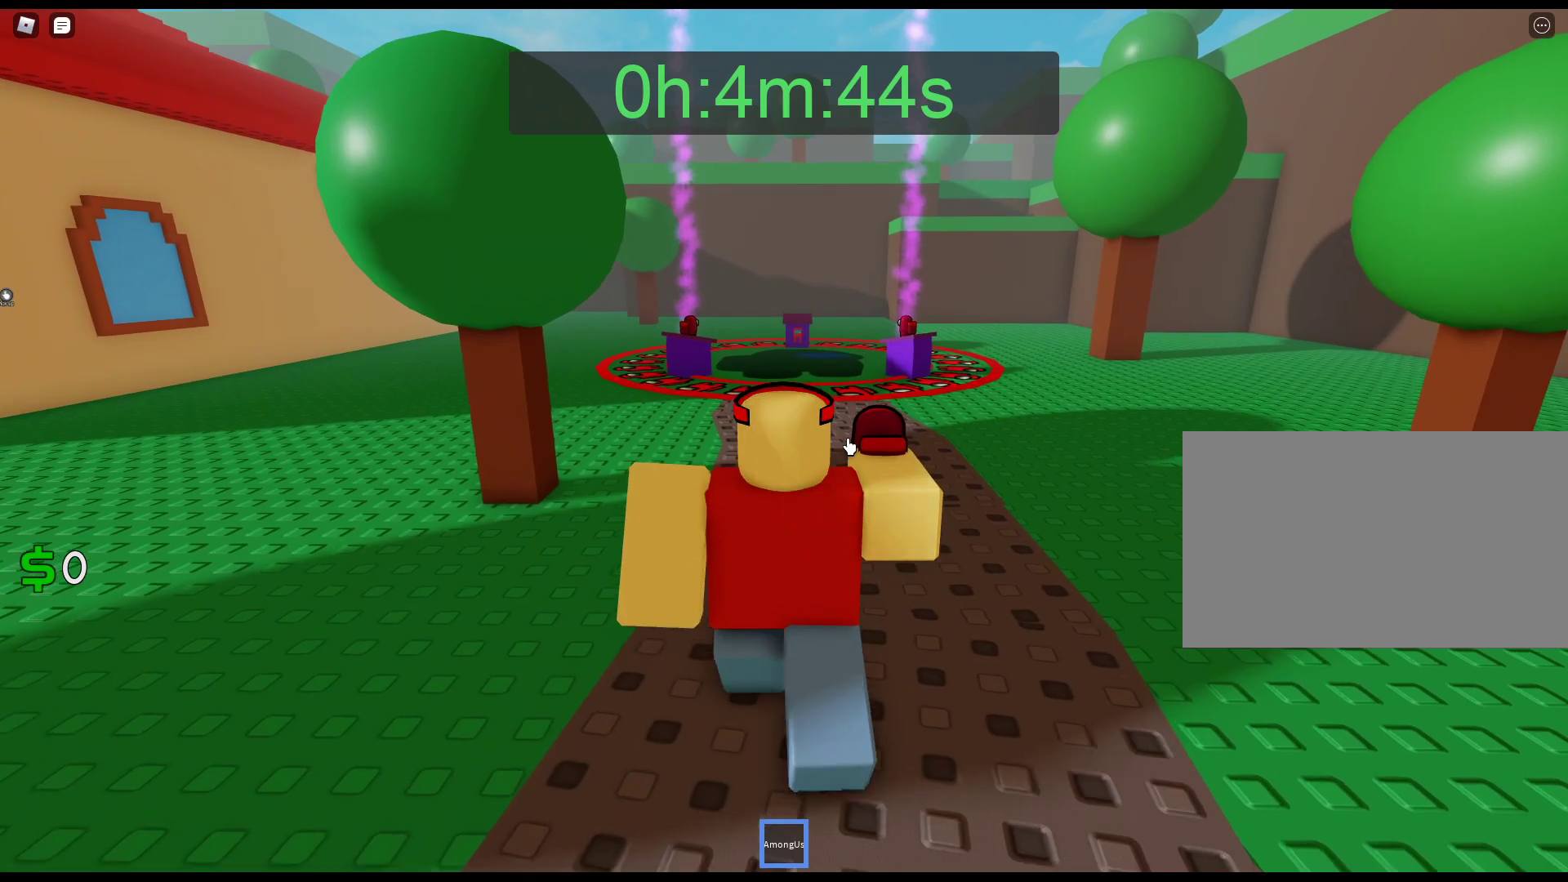
{"keys": ["w"], "mouse": ["right"], "events": []}
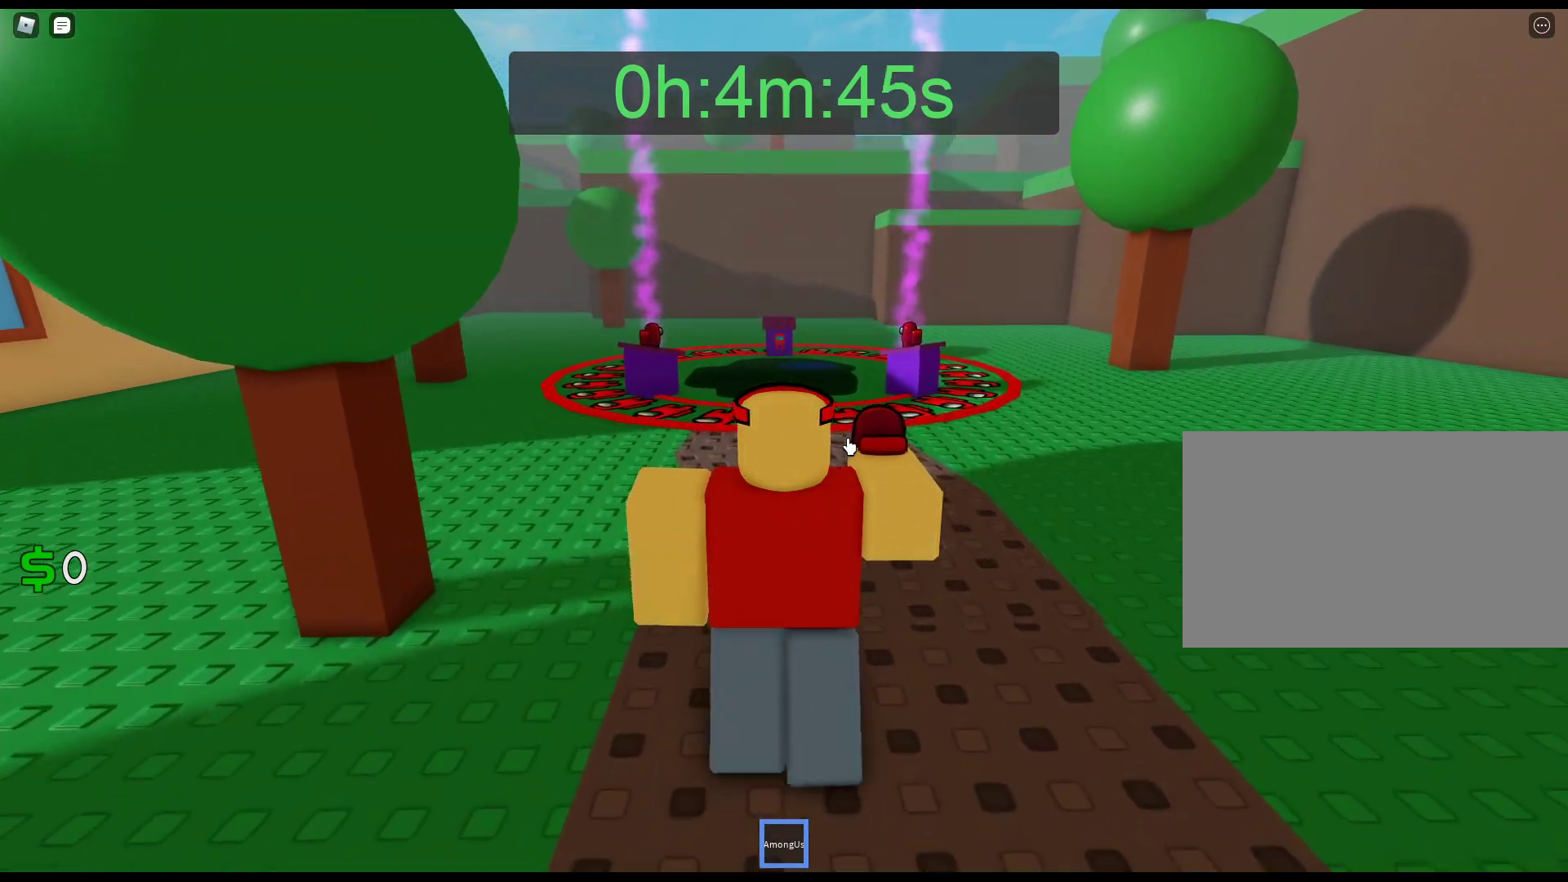
{"keys": ["w"], "mouse": ["right"], "events": []}
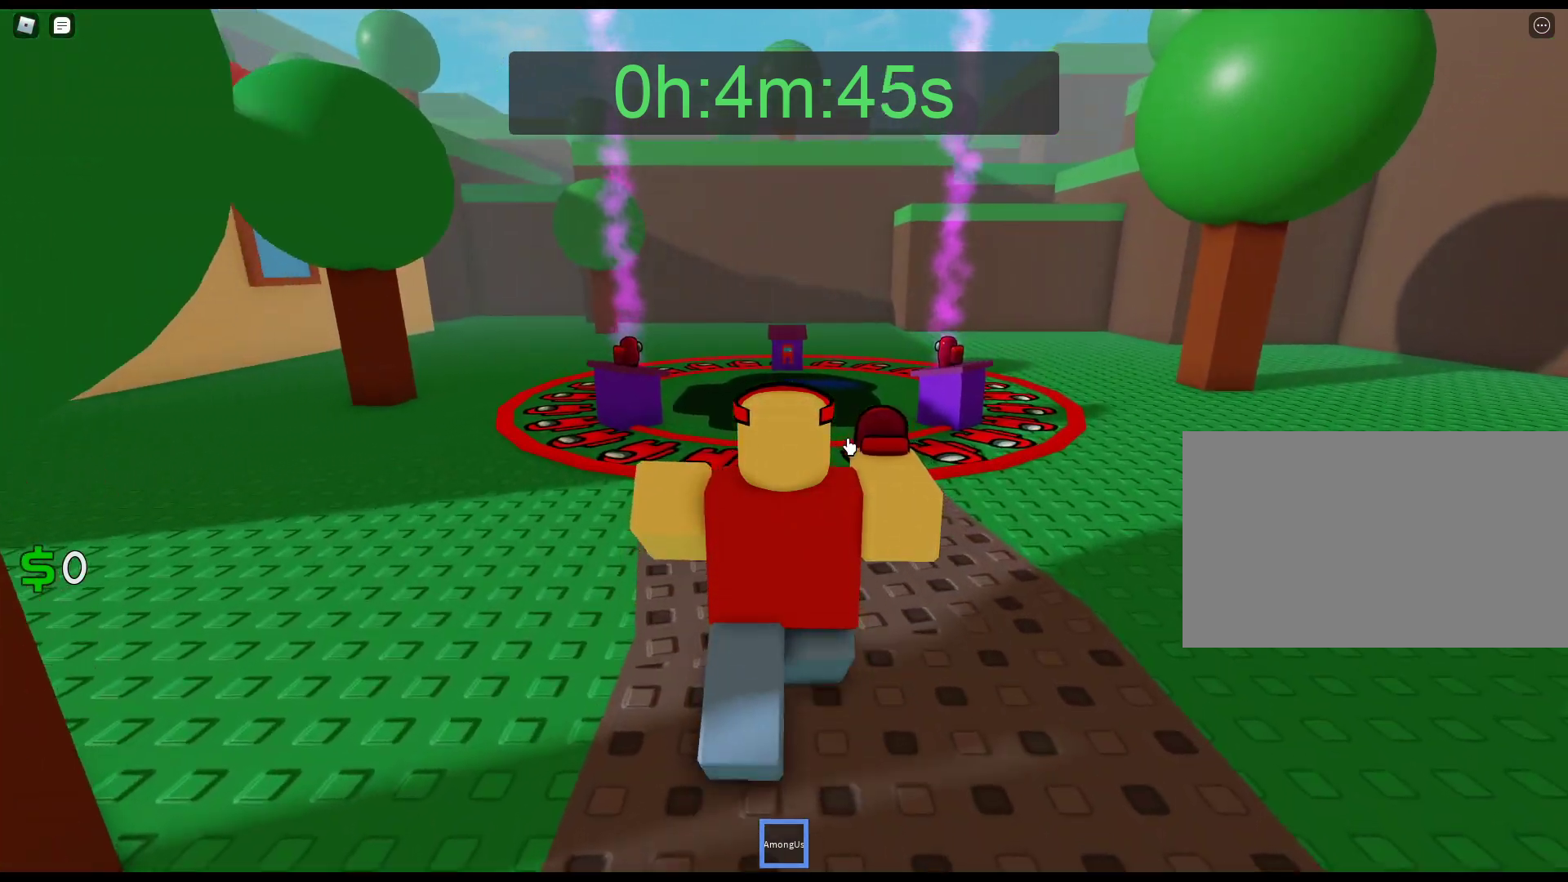
{"keys": ["w"], "mouse": ["right"], "events": []}
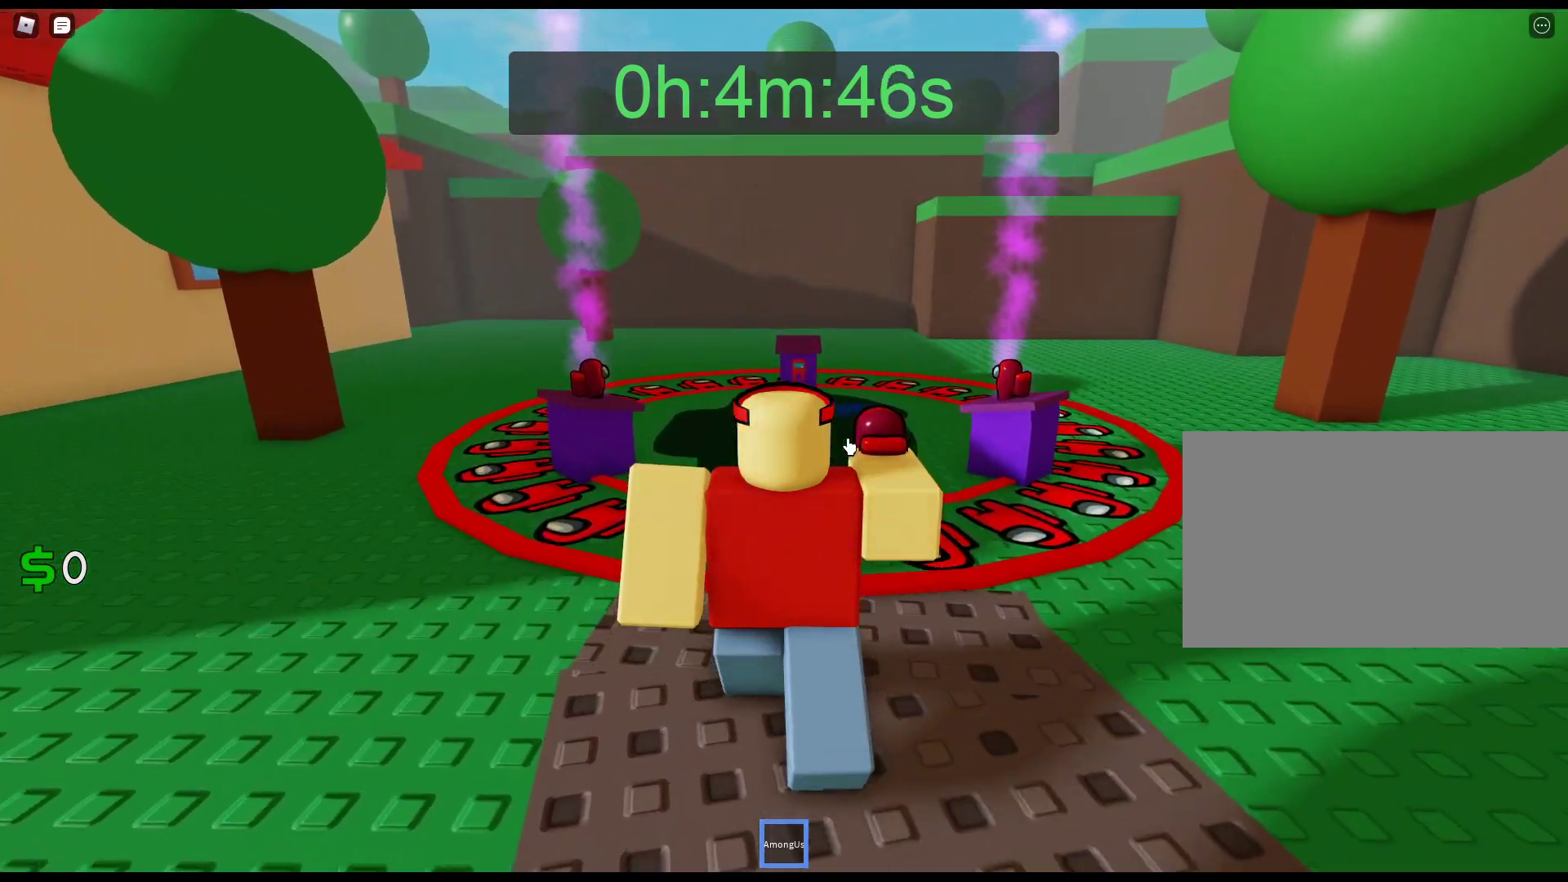
{"keys": ["w"], "mouse": ["right"], "events": [[367, "e", "down"], [450, "e", "up"]]}
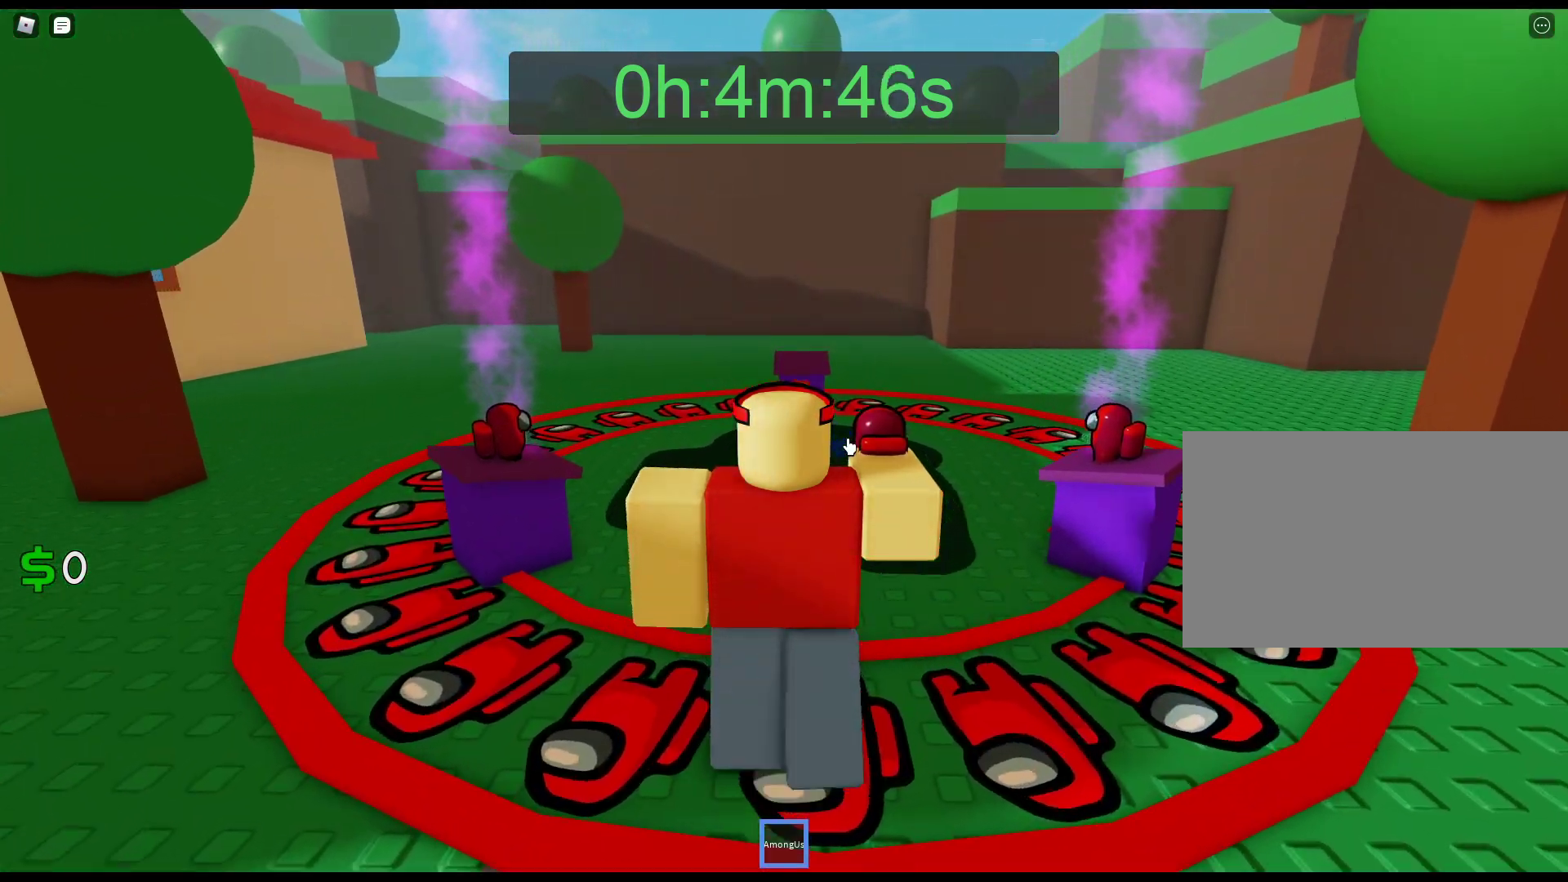
{"keys": ["w"], "mouse": ["right"], "events": [[50, "e", "down"], [133, "e", "up"], [233, "e", "down"], [283, "e", "up"], [383, "e", "down"], [467, "e", "up"]]}
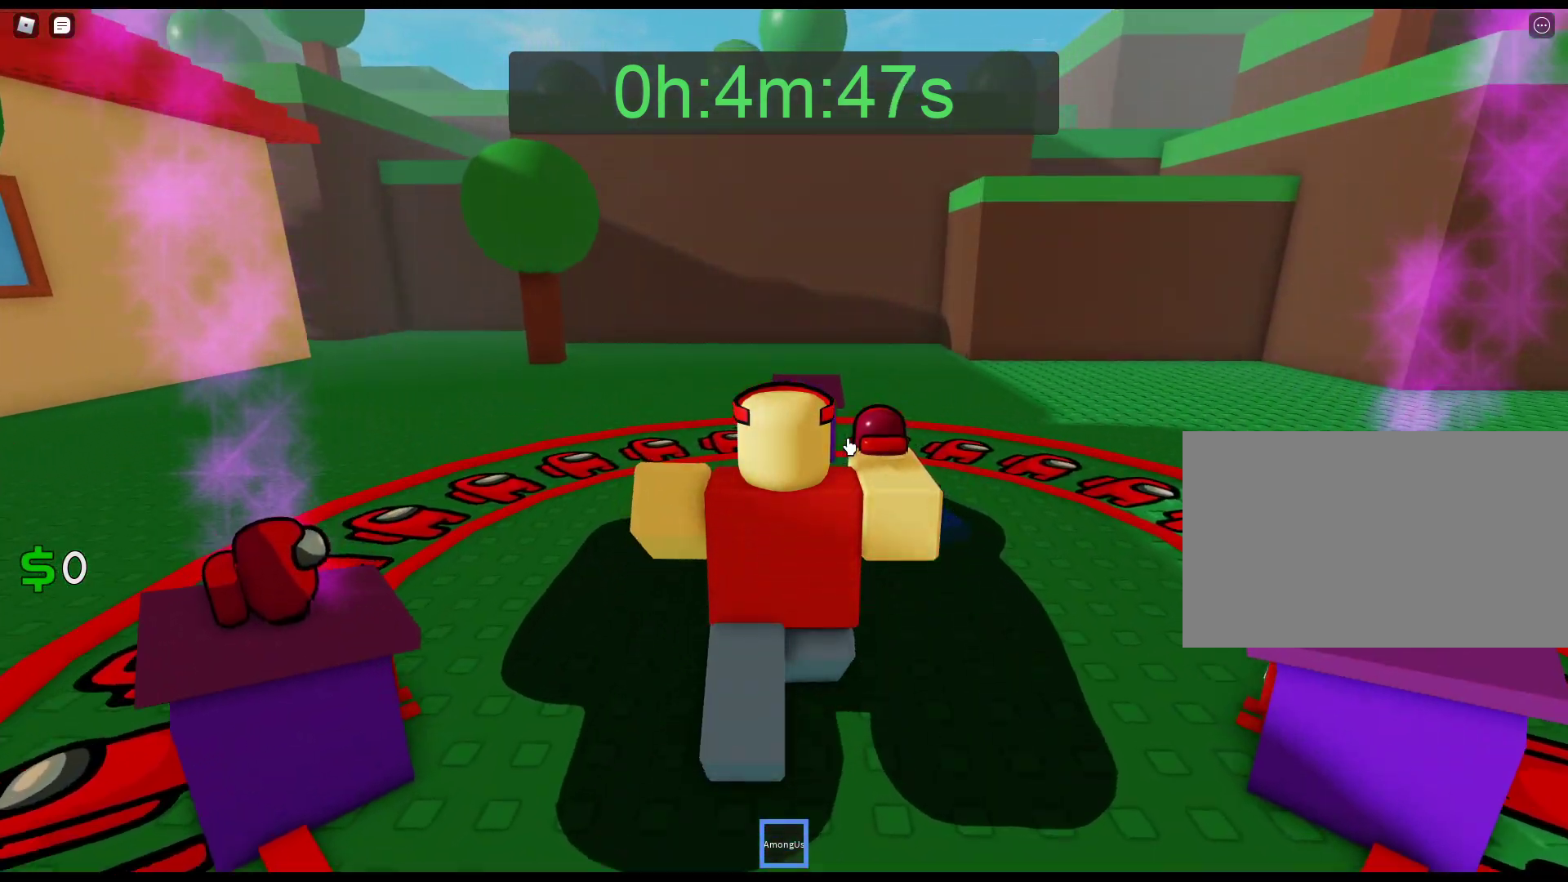
{"keys": ["w"], "mouse": ["right"], "events": [[67, "e", "down"], [117, "e", "up"], [200, "e", "down"], [300, "e", "up"], [400, "e", "down"], [483, "e", "up"]]}
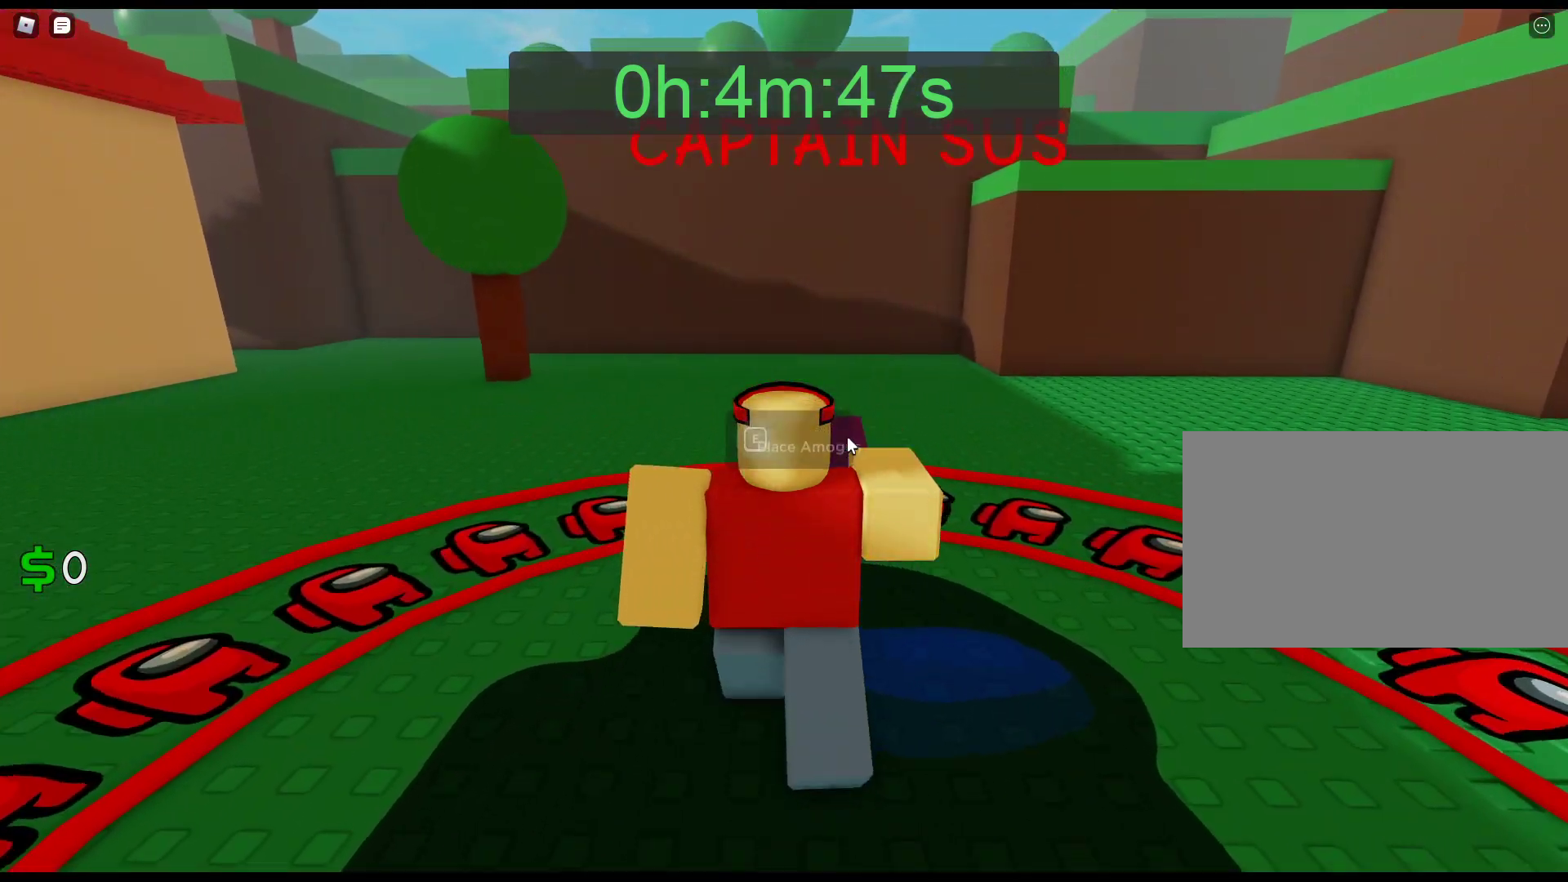
{"keys": ["s"], "mouse": ["right"], "events": [[33, "e", "down"], [133, "e", "up"], [217, "e", "down"], [267, "e", "up"], [267, "w", "up"], [367, "s", "down"]]}
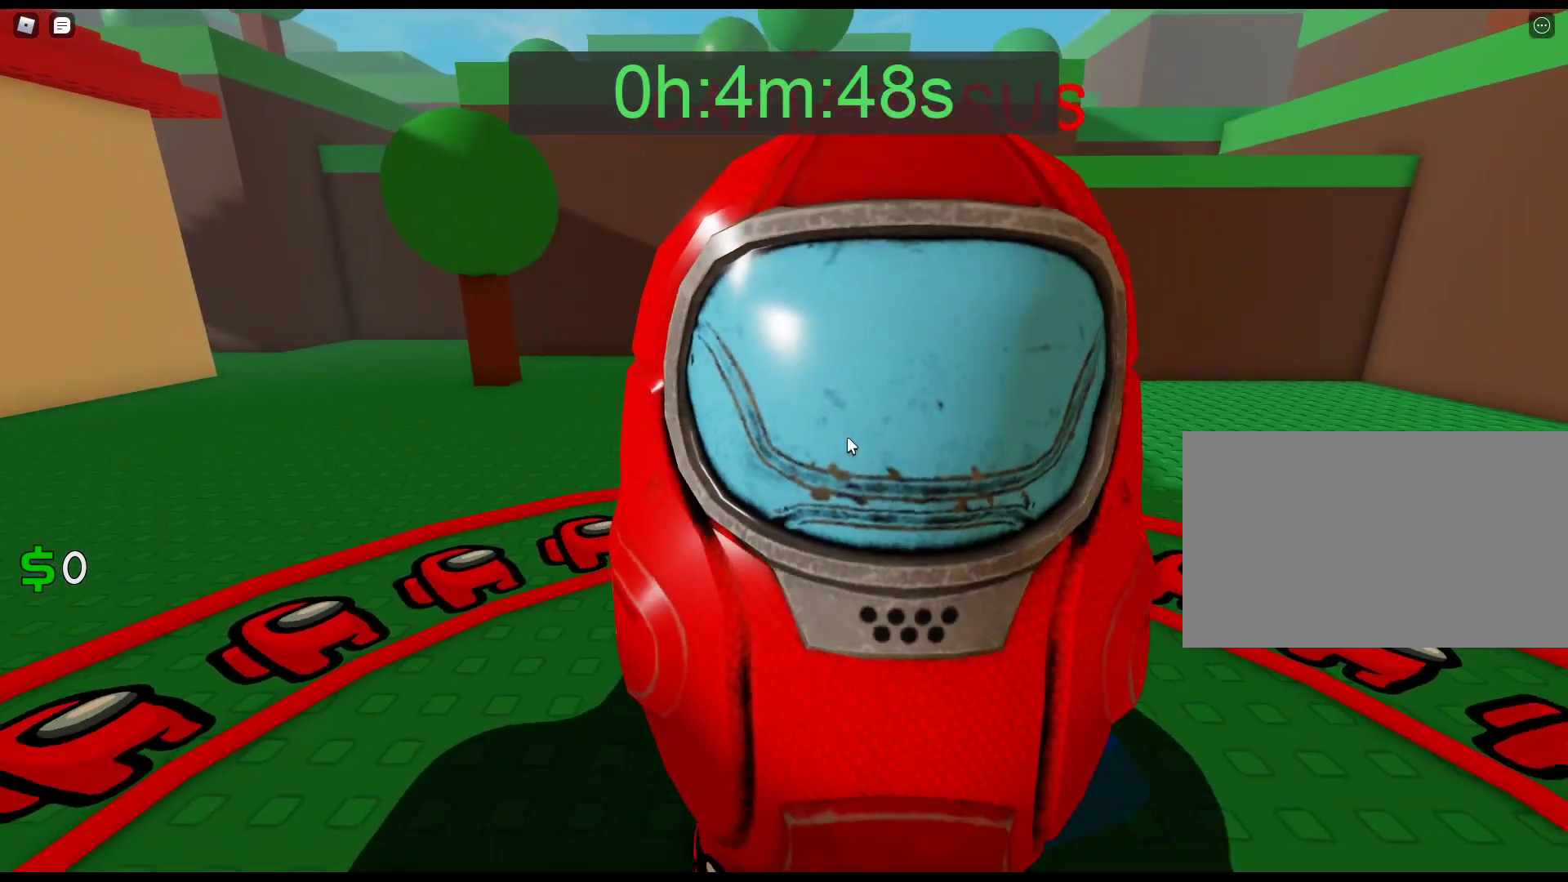
{"keys": ["s"], "mouse": [], "events": [[383, "mouse_right", "up"]]}
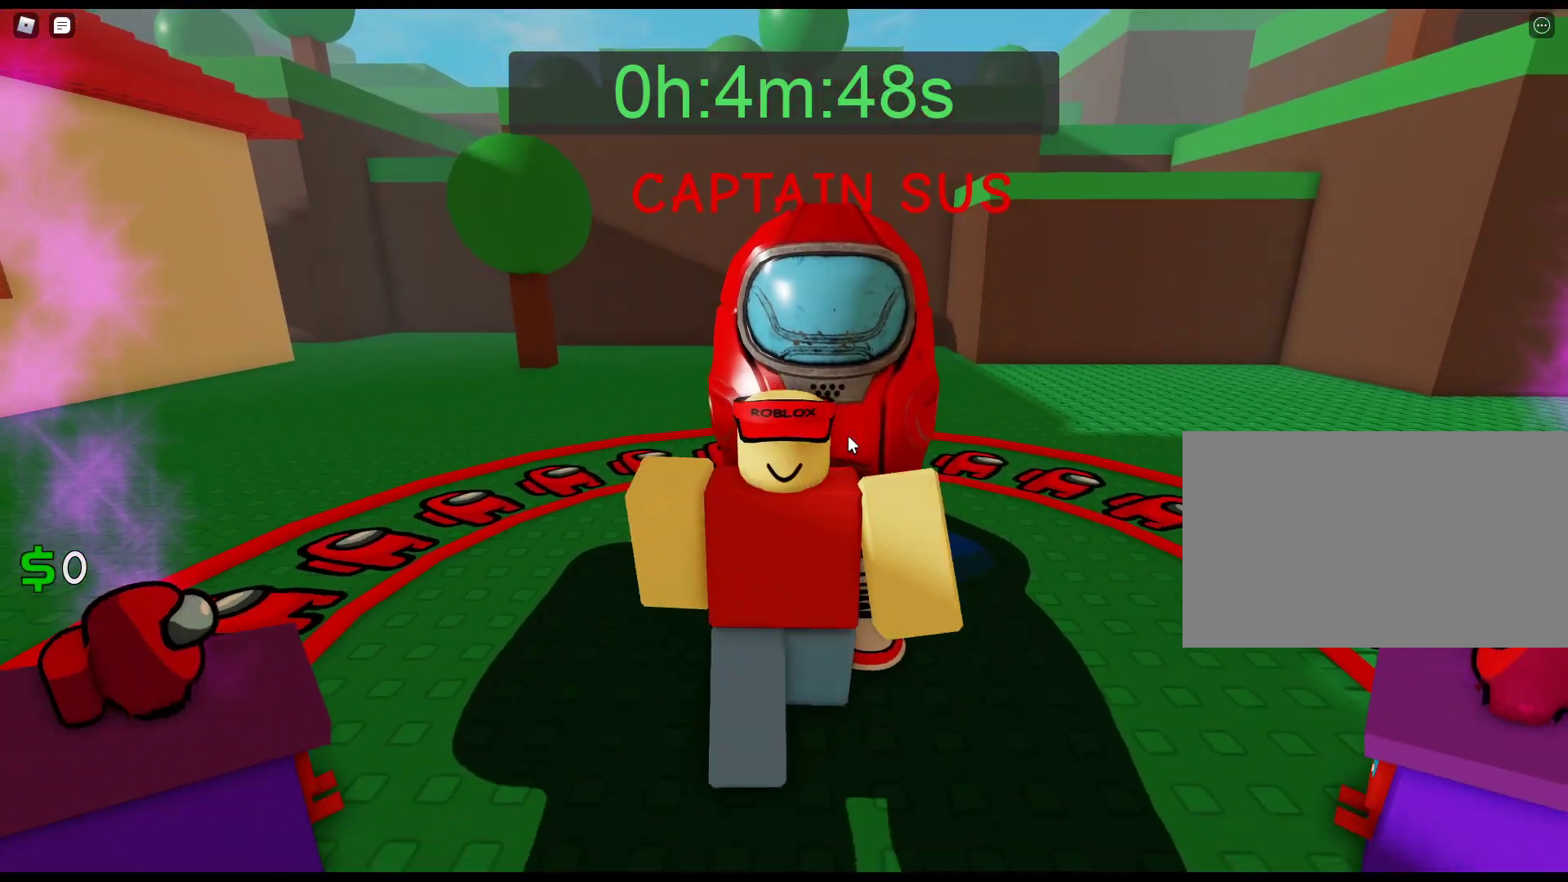
{"keys": ["alt"], "mouse": [], "events": [[17, "s", "up"], [300, "alt", "down"]]}
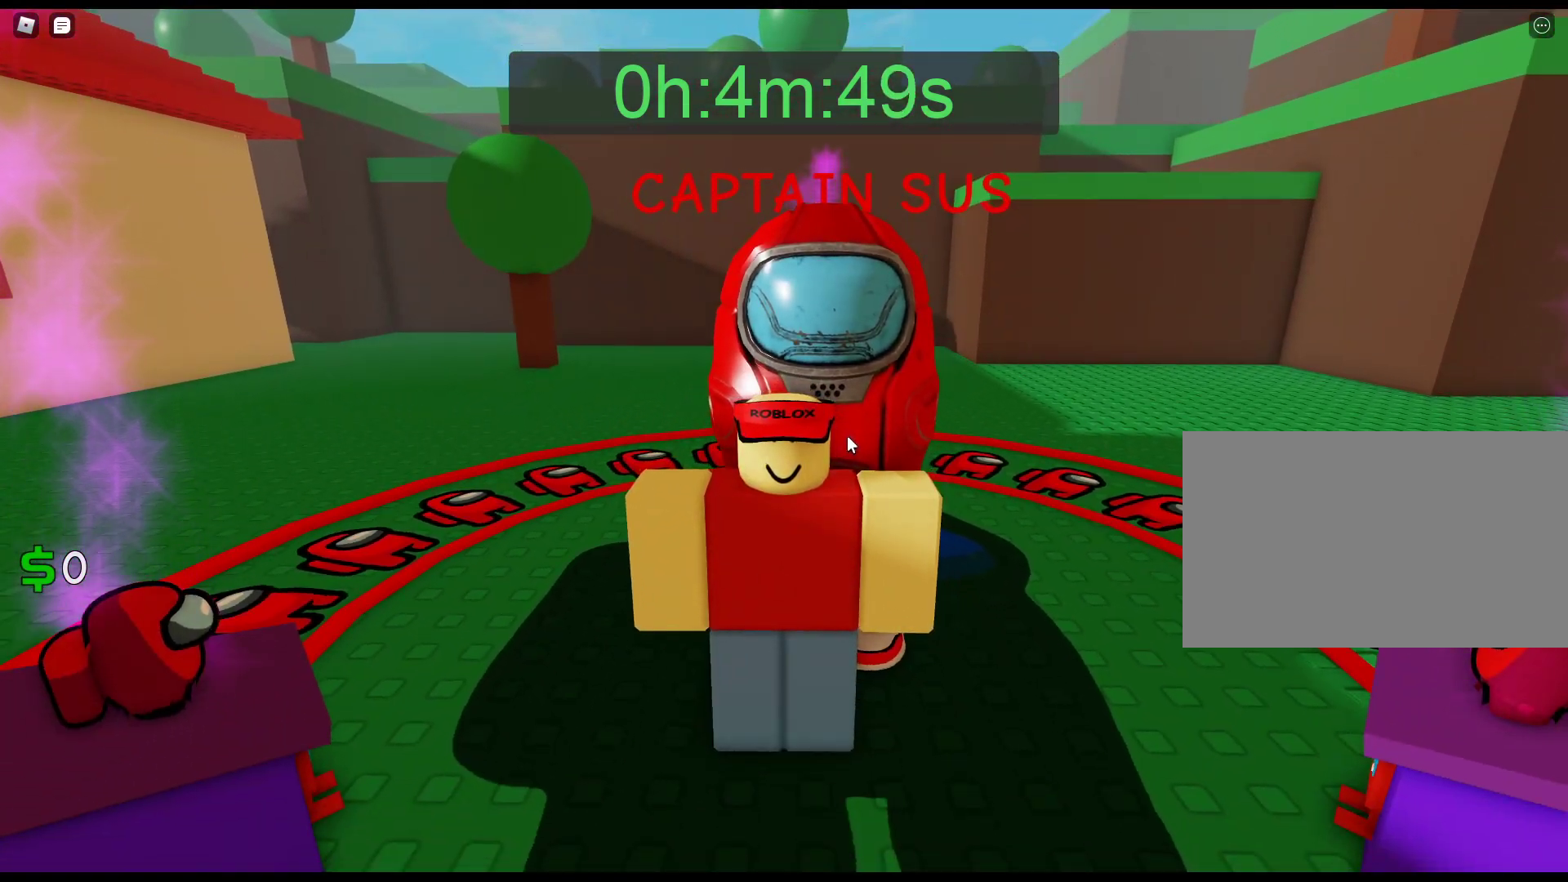
{"keys": [], "mouse": [], "events": [[367, "alt", "up"]]}
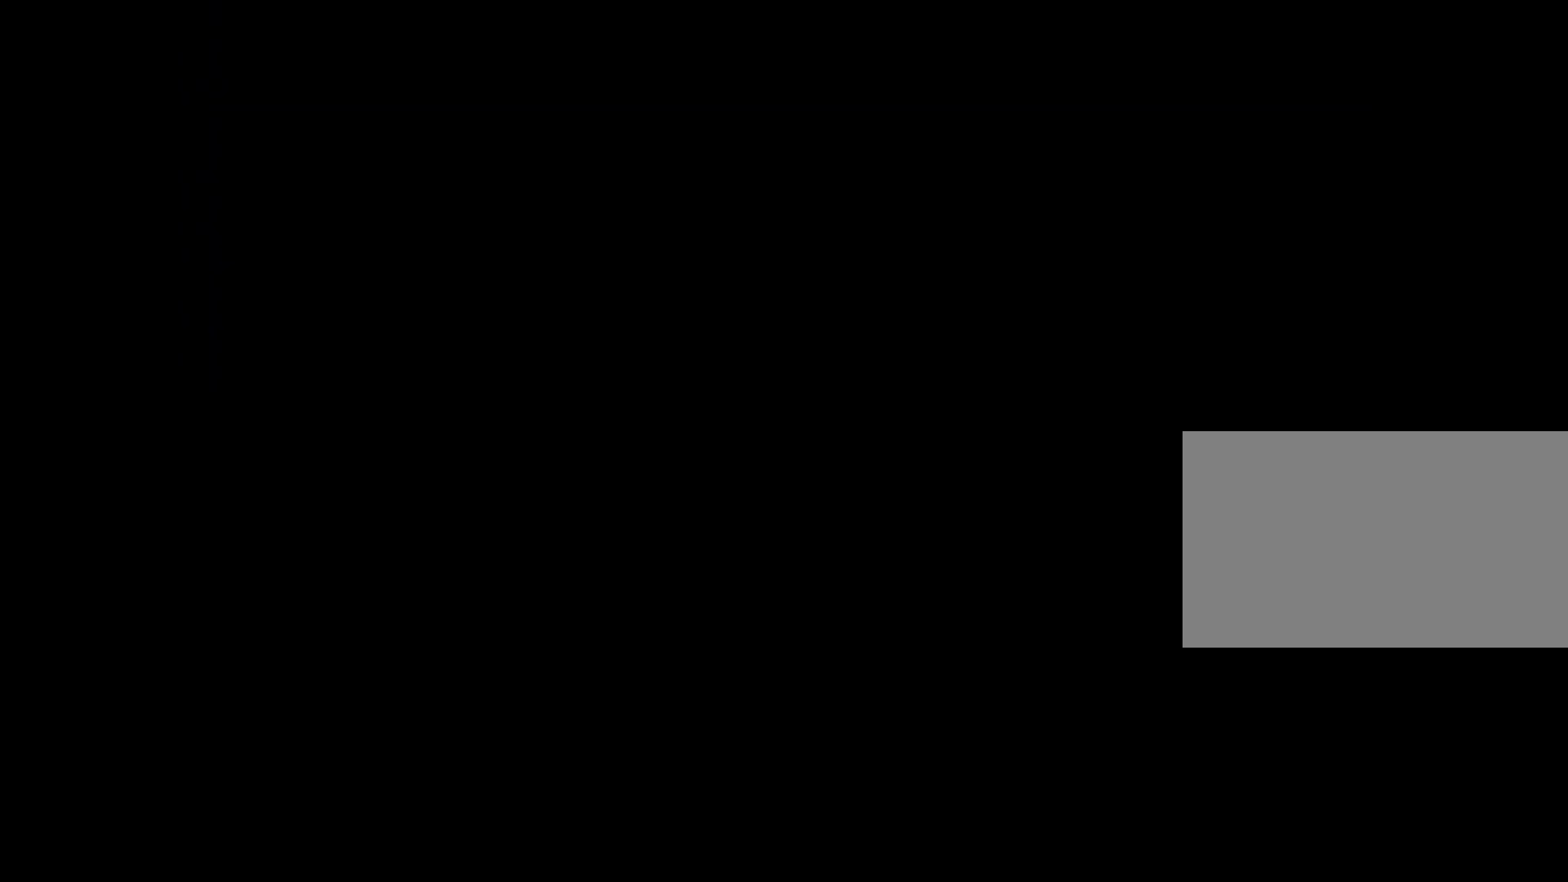
{"keys": [], "mouse": [], "events": []}
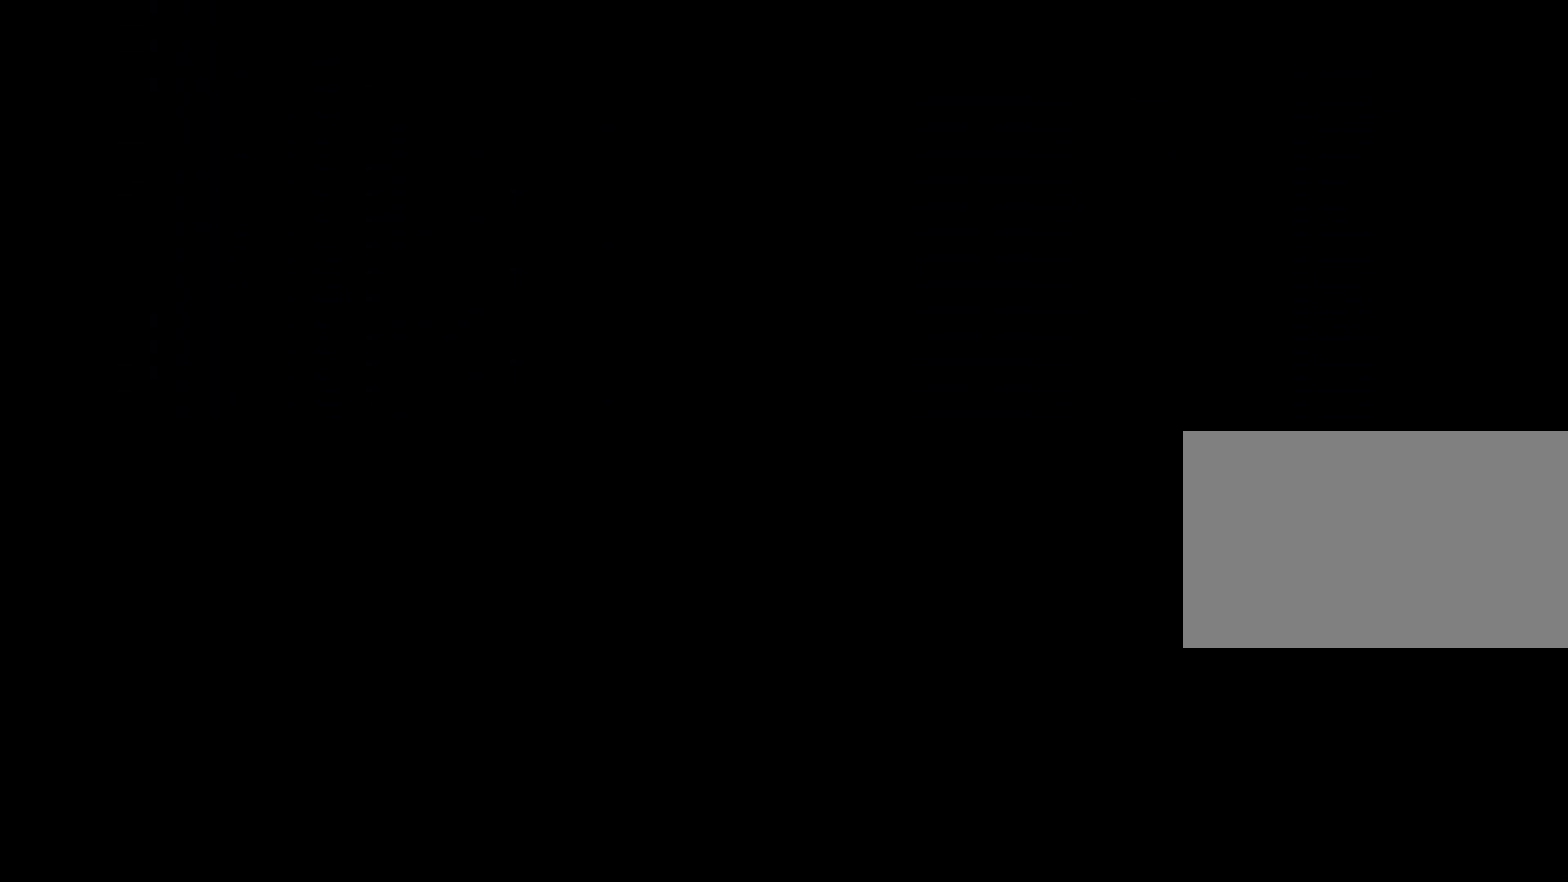
{"keys": [], "mouse": [], "events": []}
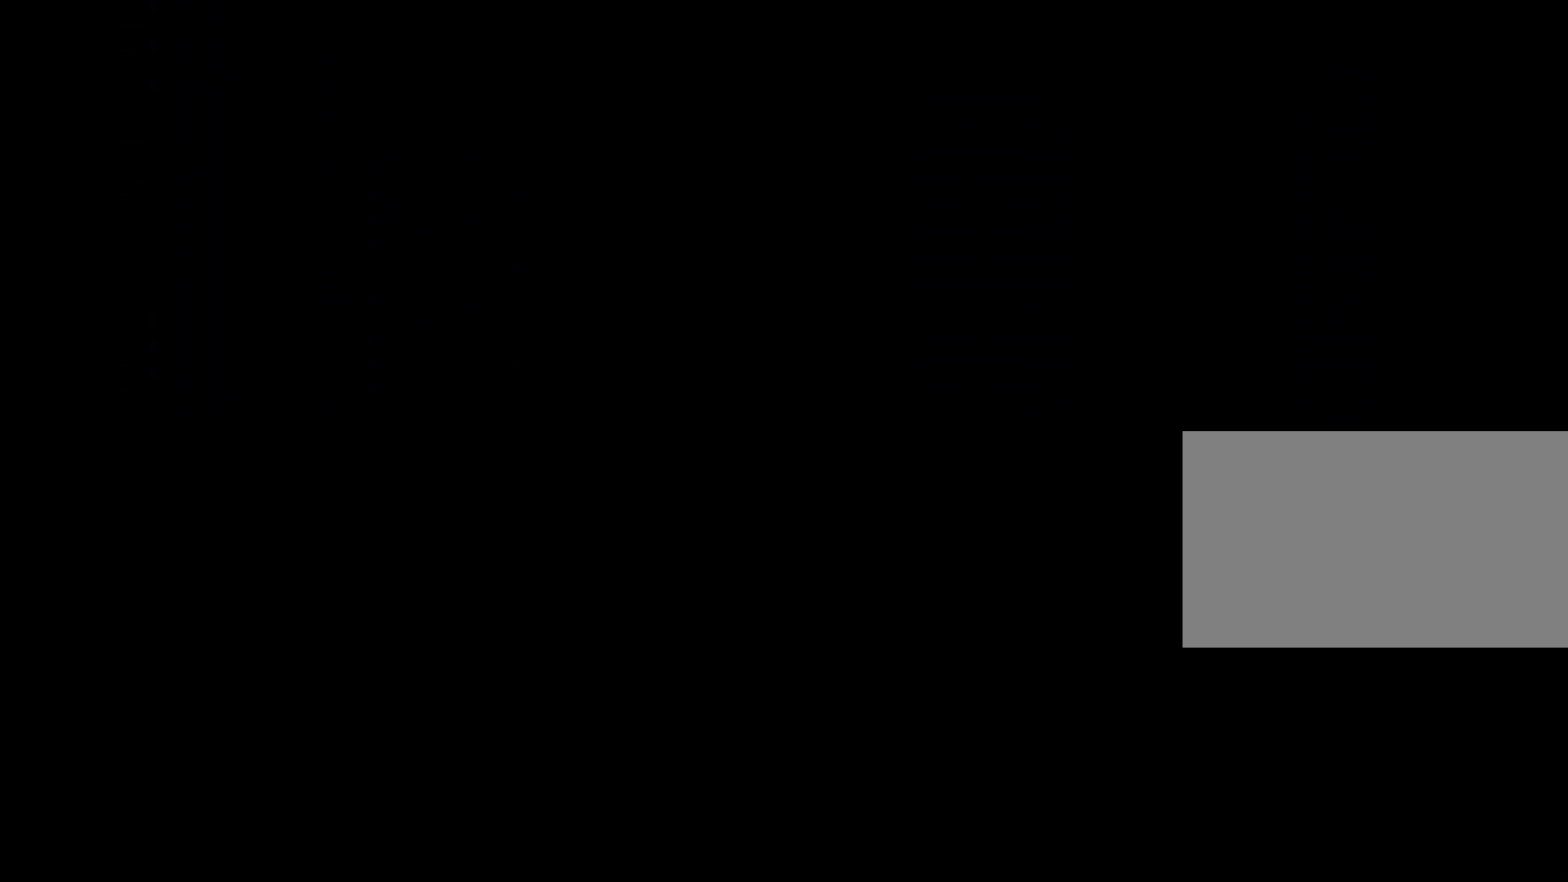
{"keys": [], "mouse": [], "events": [[133, "mouse_left", "down"], [217, "mouse_left", "up"]]}
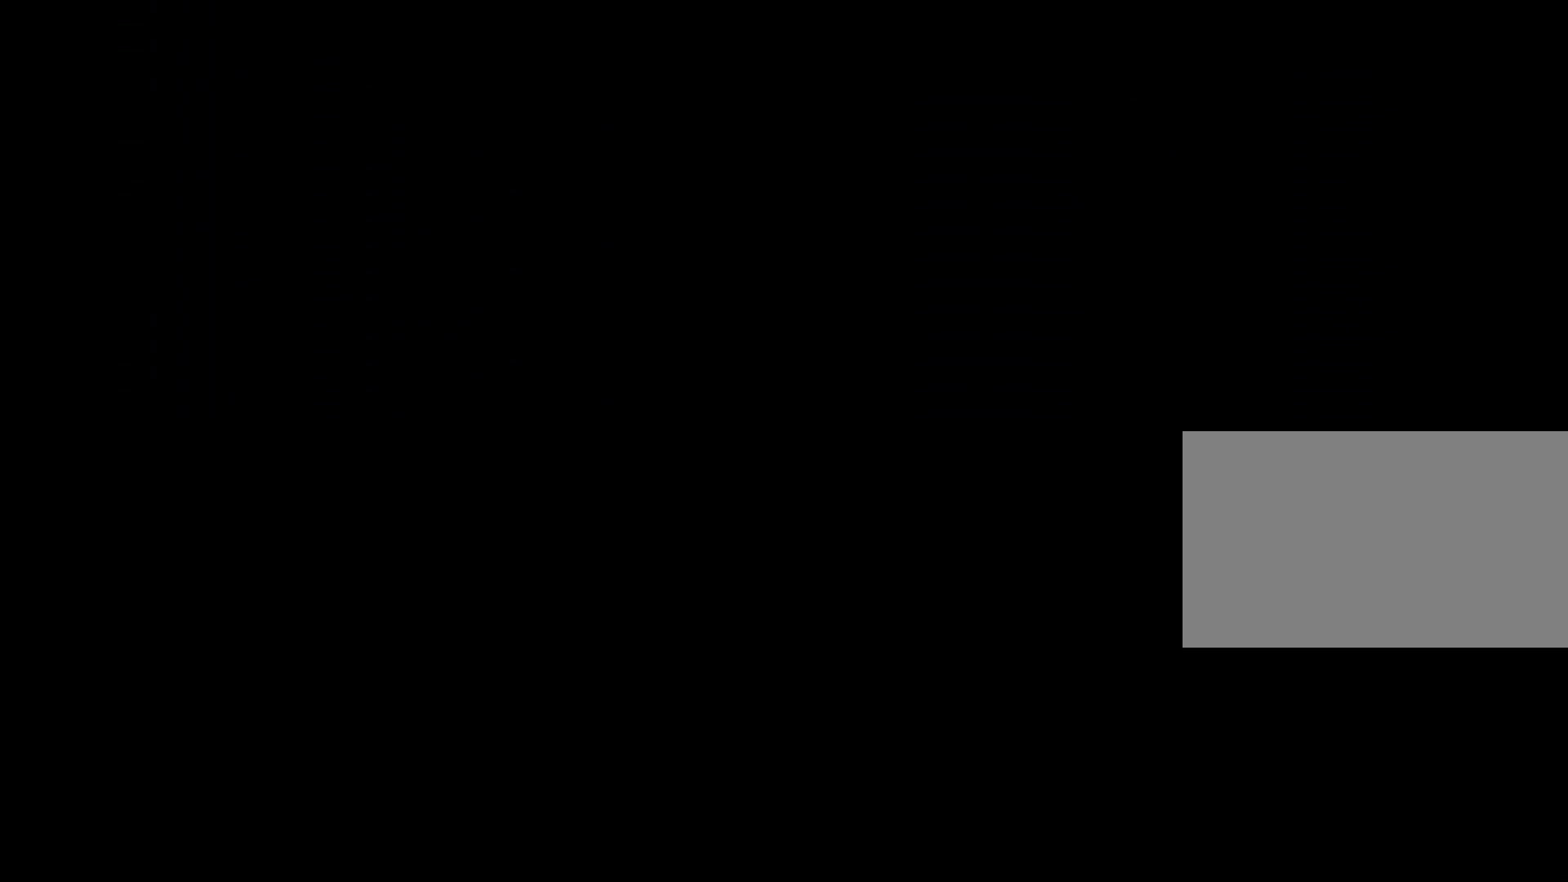
{"keys": [], "mouse": ["left"], "events": [[417, "mouse_left", "down"]]}
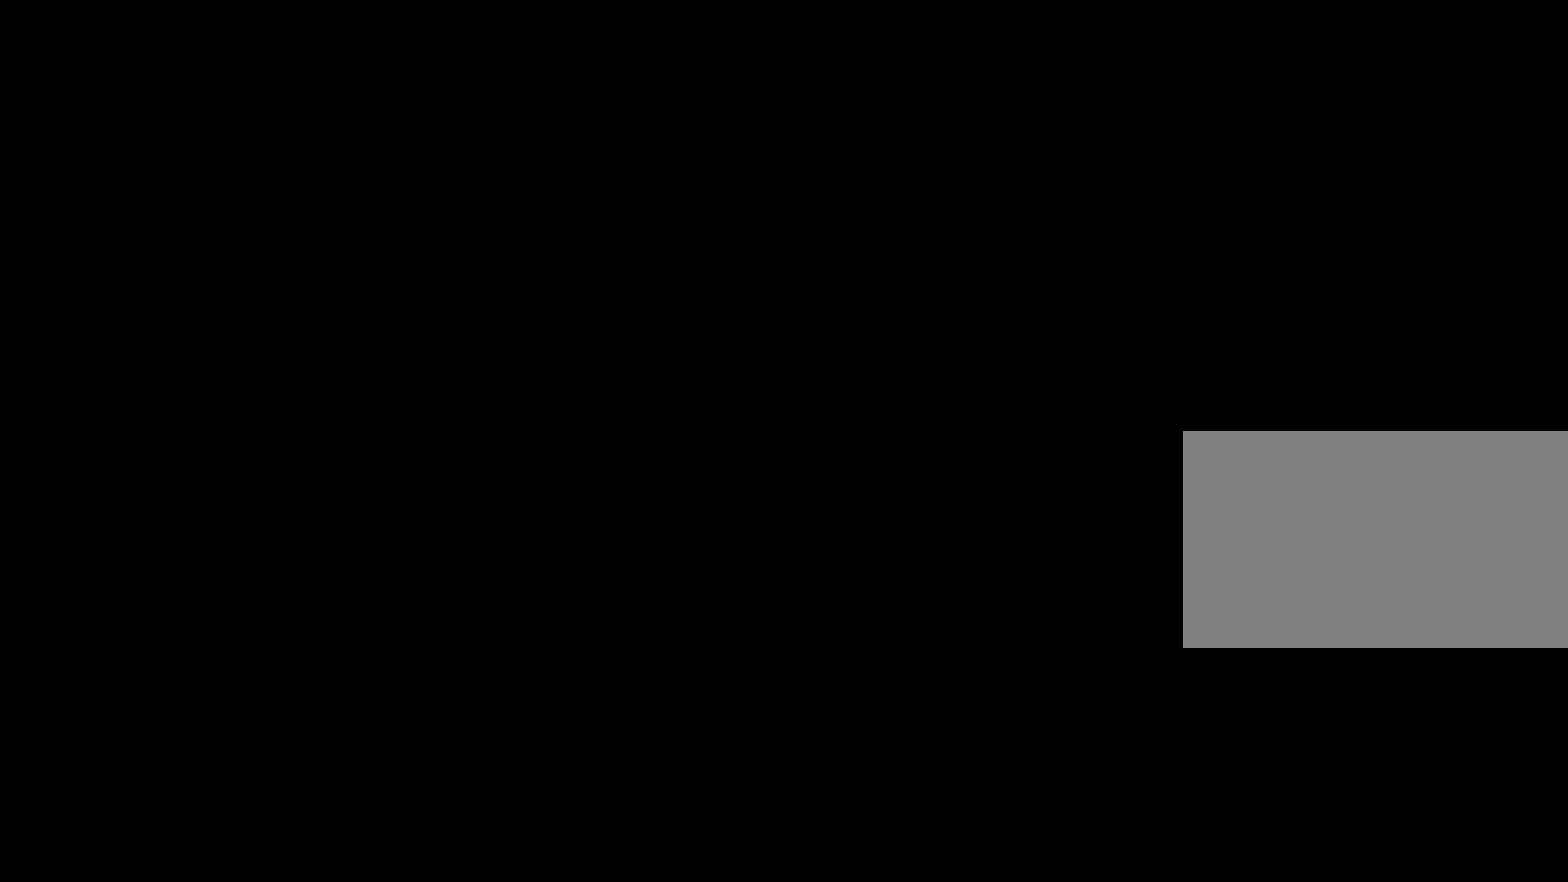
{"keys": [], "mouse": [], "events": [[17, "mouse_left", "up"]]}
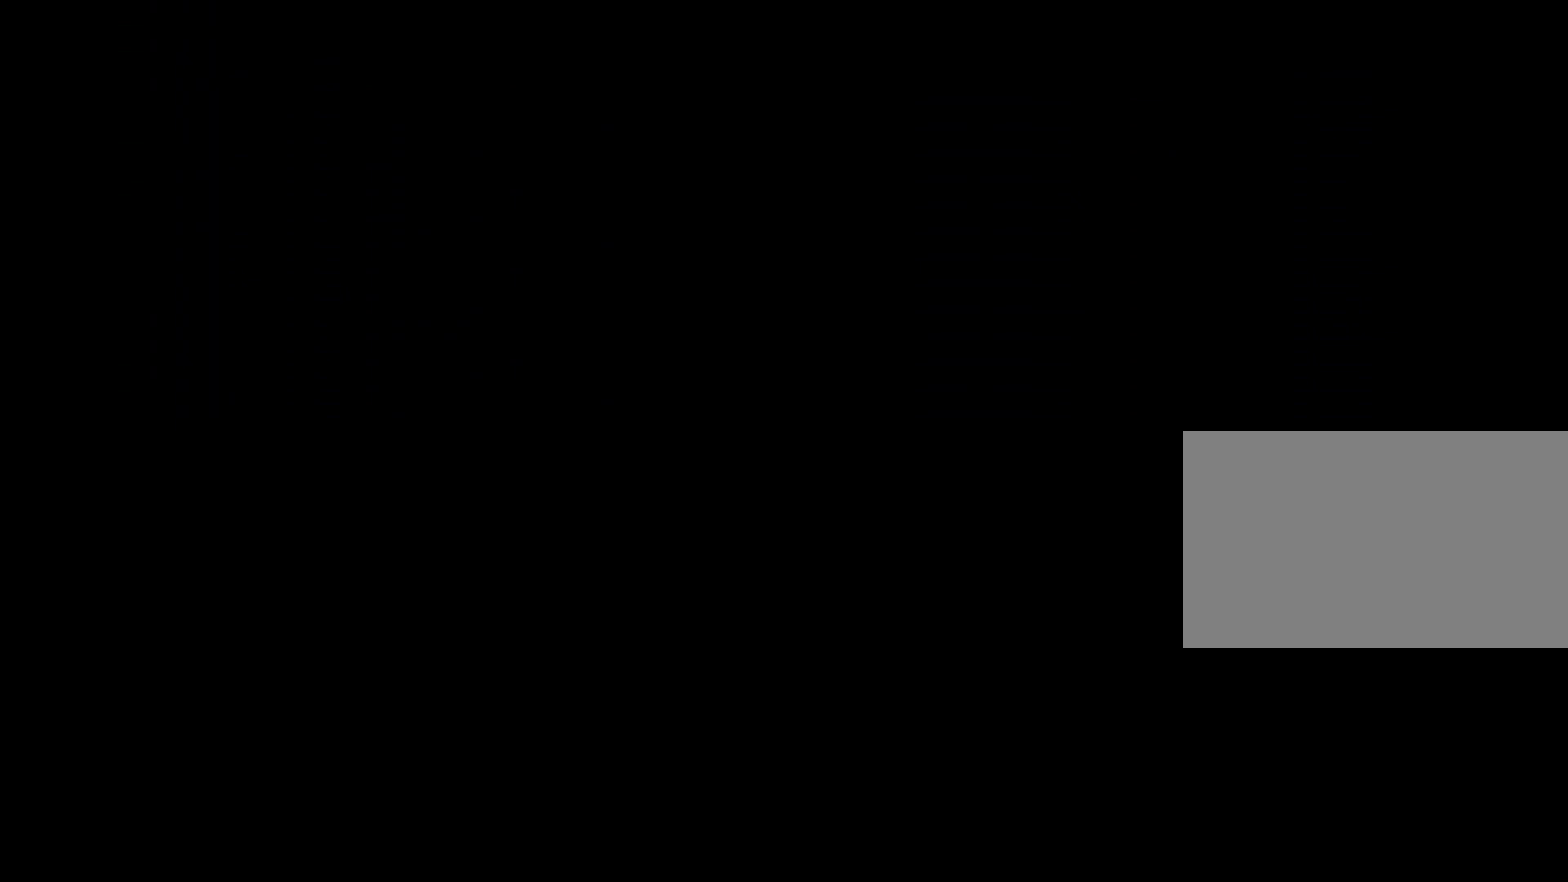
{"keys": [], "mouse": [], "events": []}
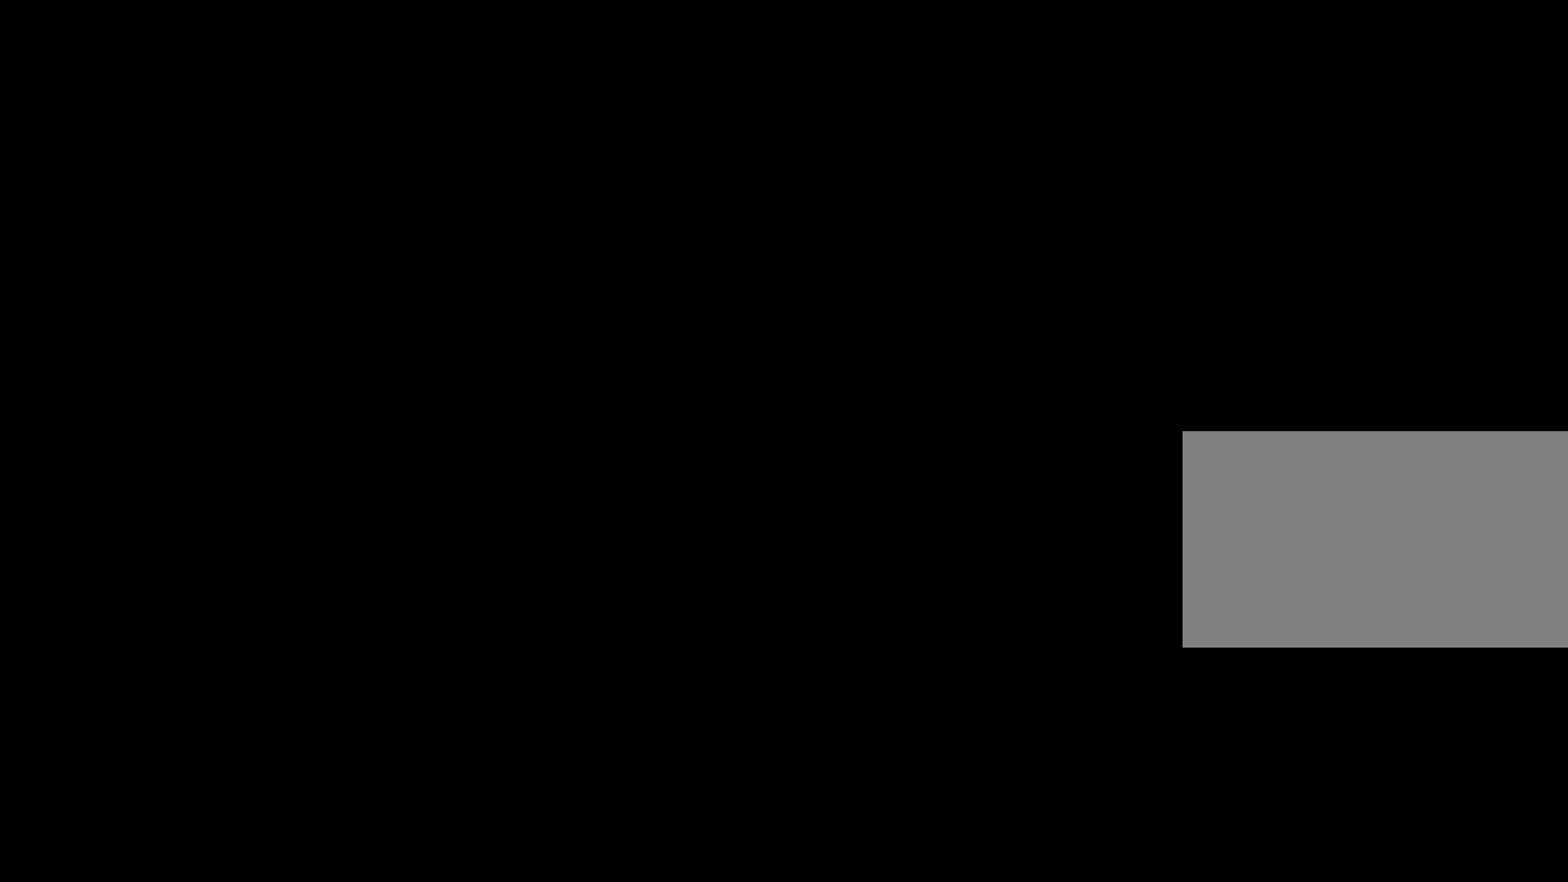
{"keys": [], "mouse": [], "events": [[50, "a", "down"], [150, "a", "up"], [283, "space", "down"], [333, "s", "down"], [383, "space", "up"], [417, "s", "up"]]}
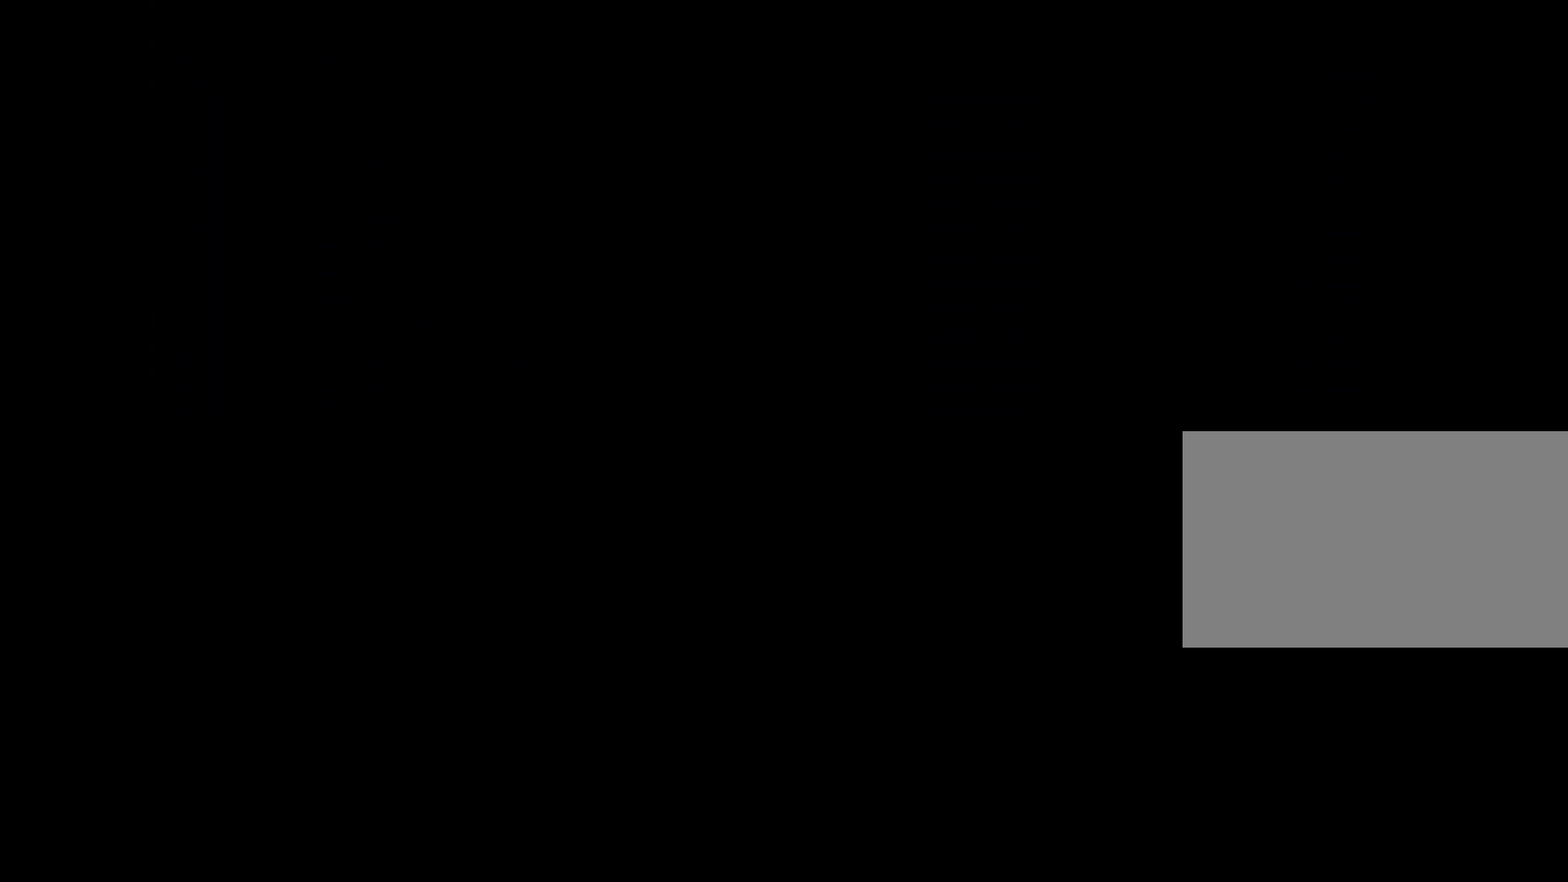
{"keys": [], "mouse": [], "events": [[67, "space", "down"], [167, "space", "up"]]}